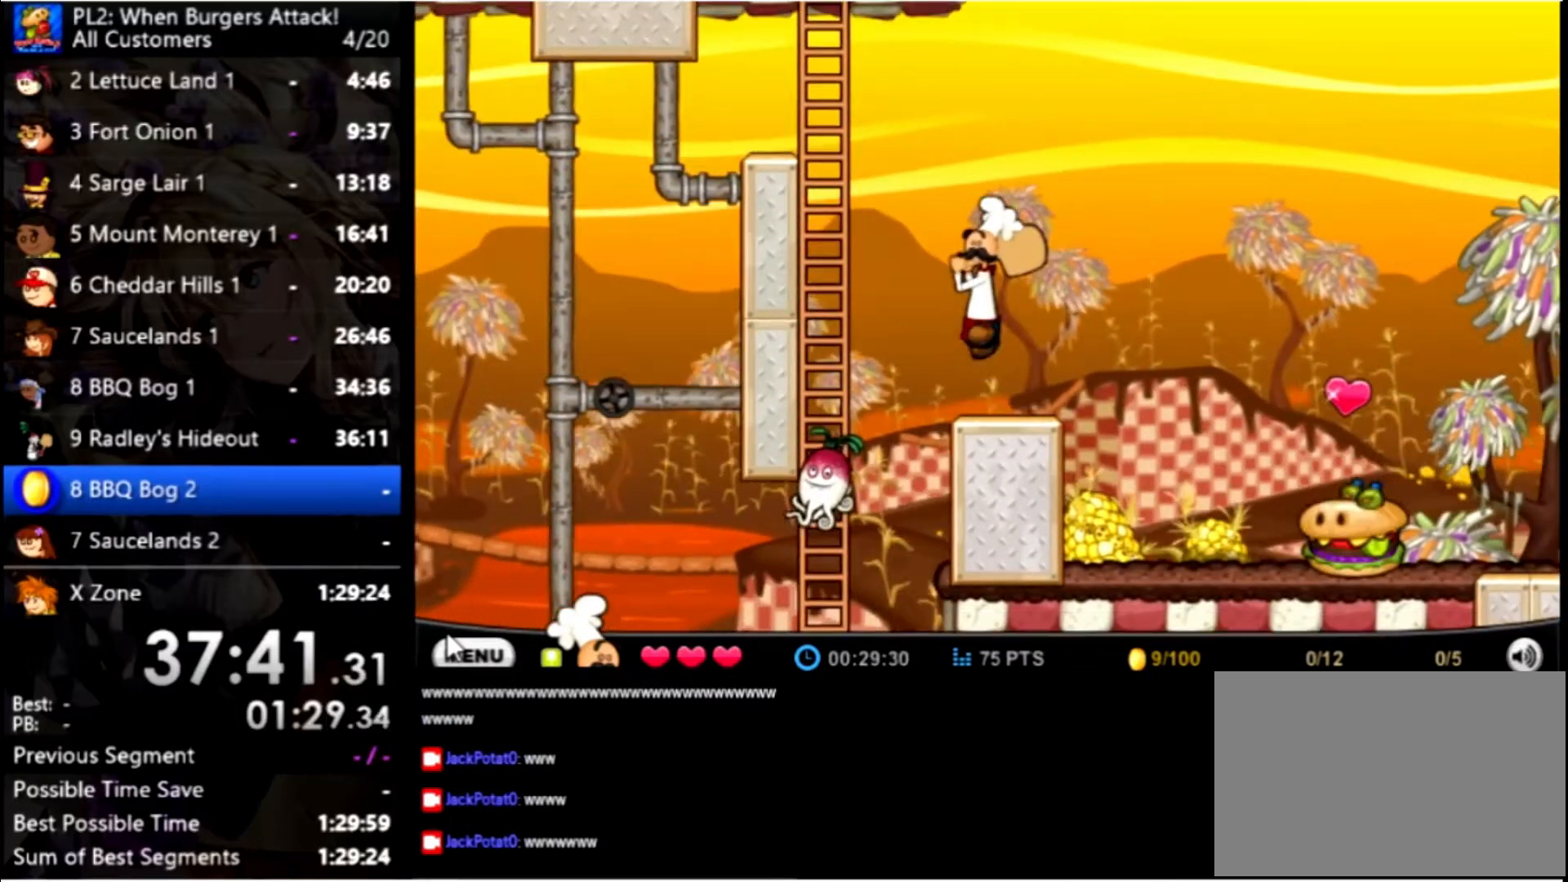
Gameplay with keyboard and mouse; each line is a JSON object with the keys and mouse buttons held at the frame after it. "events" lists presses ("down") and releases ("up") of "down", "left", "right", "space", "up", "mouse_left" and "mouse_right" between this image and that frame as [ms after this image, input, new state], when the widget could be followed in between. "mouse_left", "mouse_right" = the "left", "right" buttons of the "mouse" list. No other keys are recorded. Mouse movement is not recorded.
{"keys": ["up"], "mouse": [], "events": [[466, "left", "up"]]}
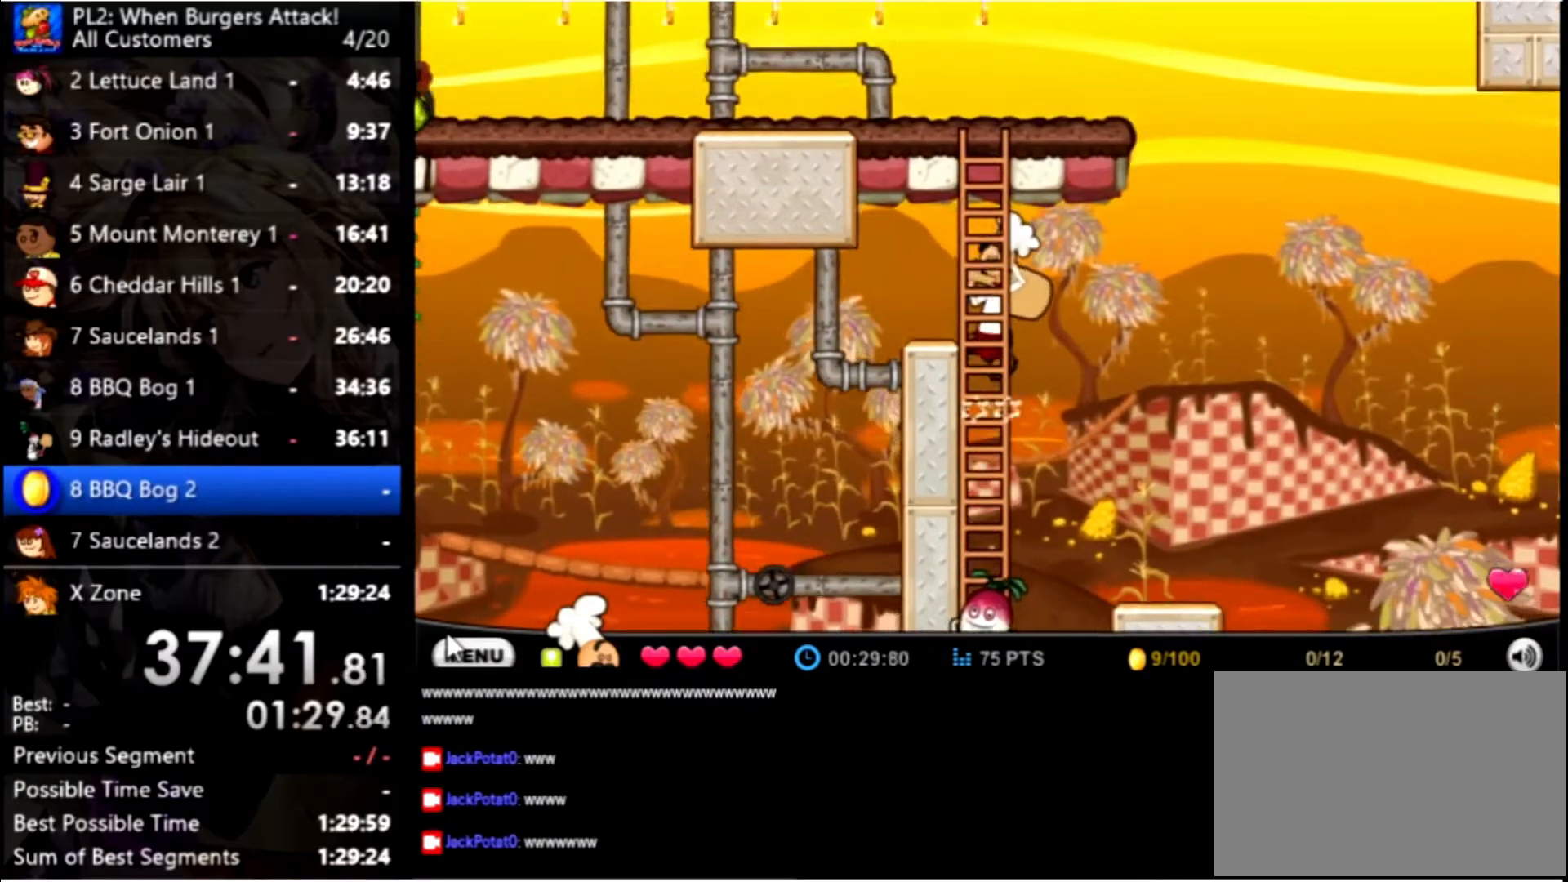
{"keys": ["left"], "mouse": [], "events": [[333, "left", "down"], [333, "up", "up"]]}
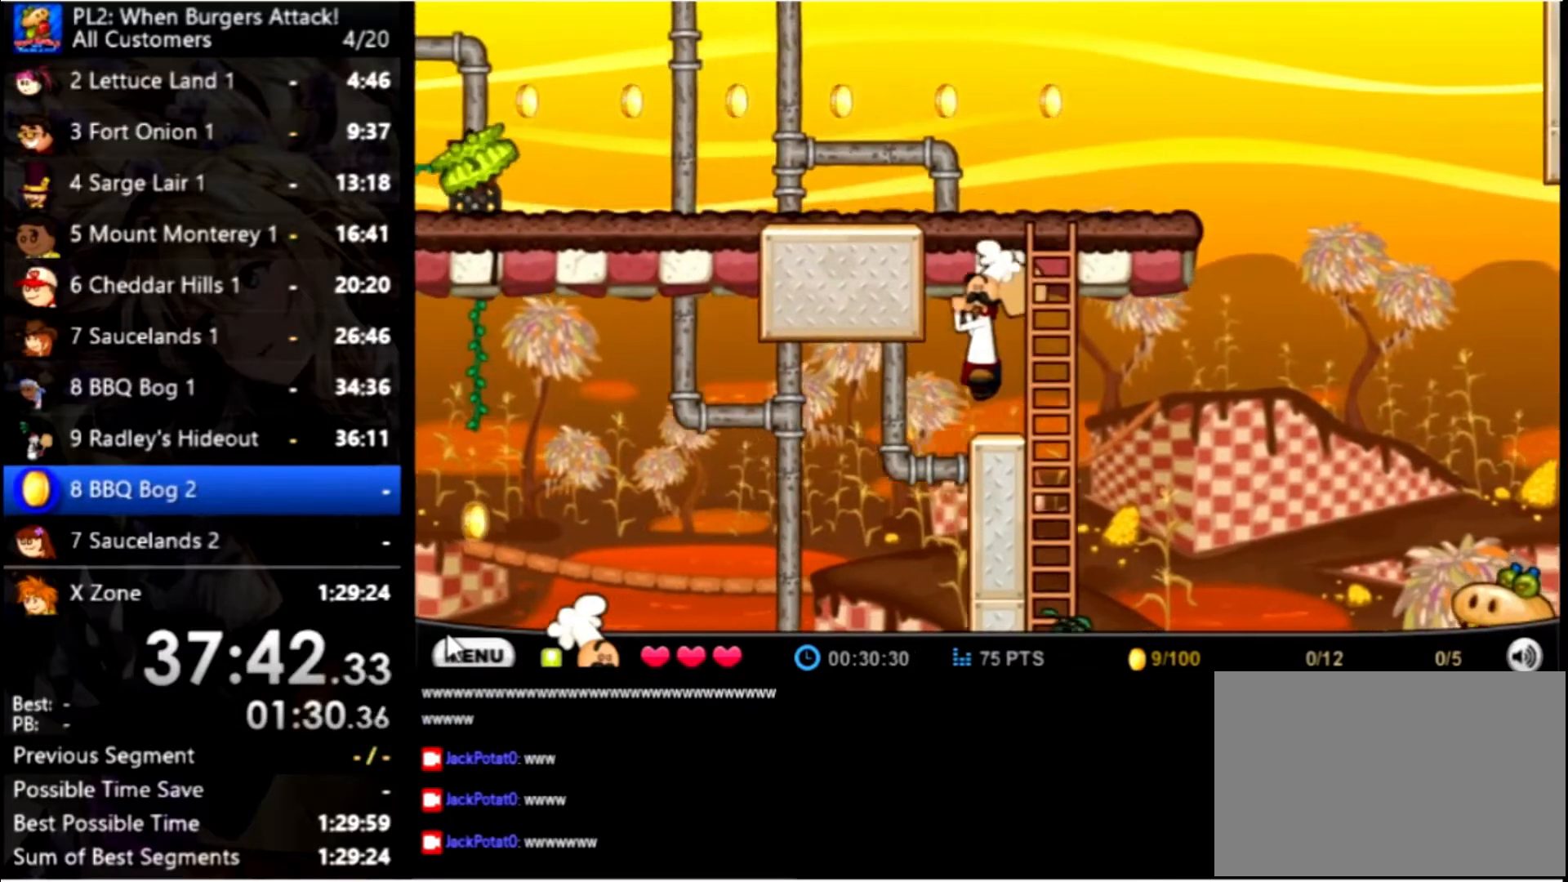
{"keys": ["left", "up"], "mouse": [], "events": [[366, "up", "down"]]}
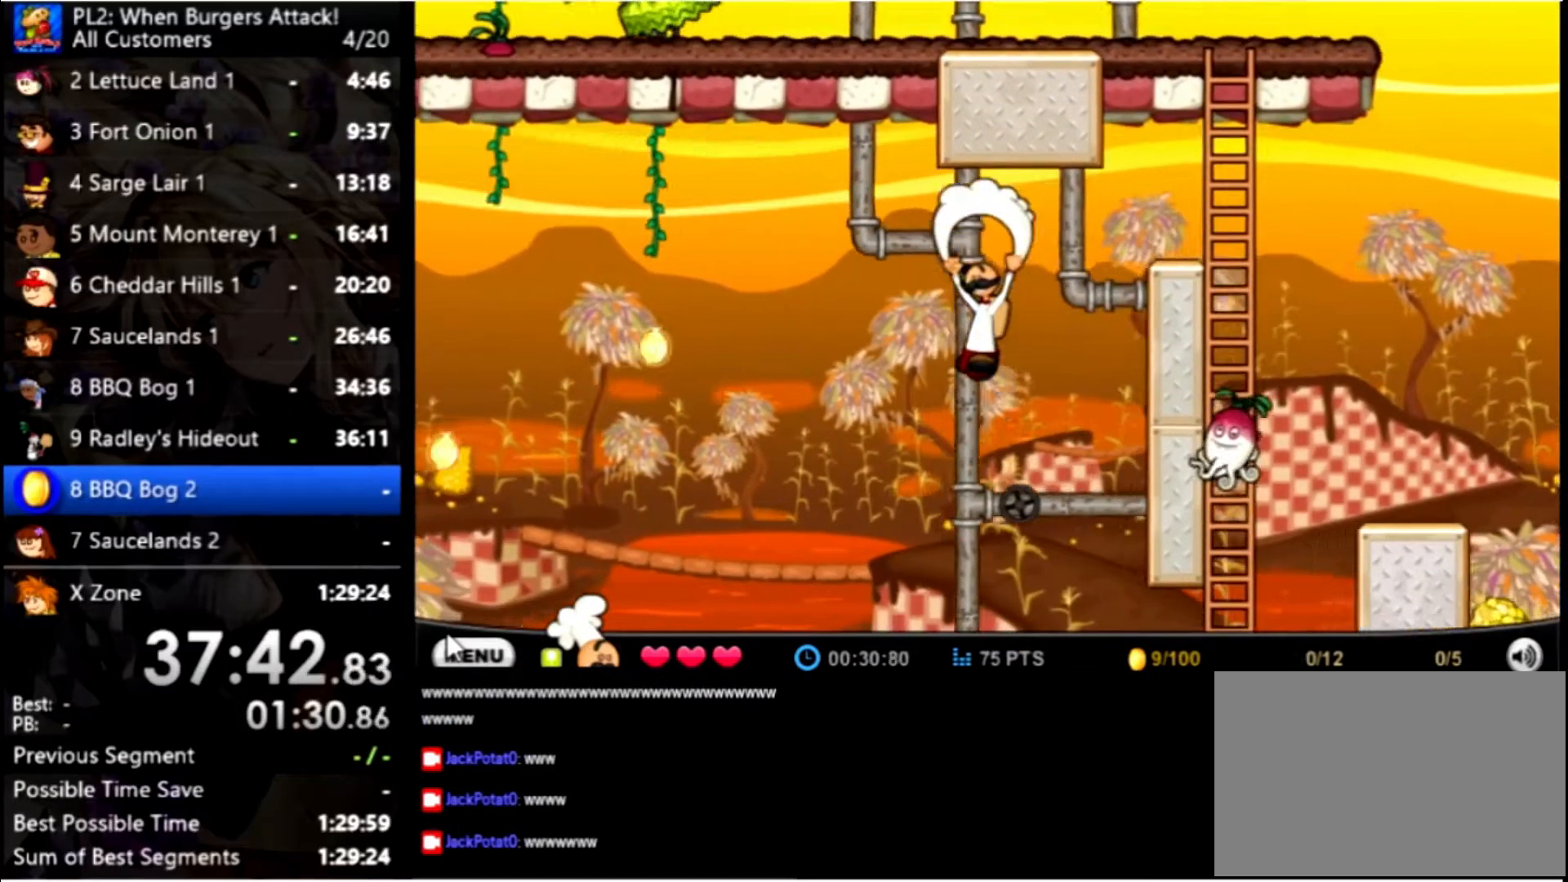
{"keys": ["left", "up"], "mouse": [], "events": []}
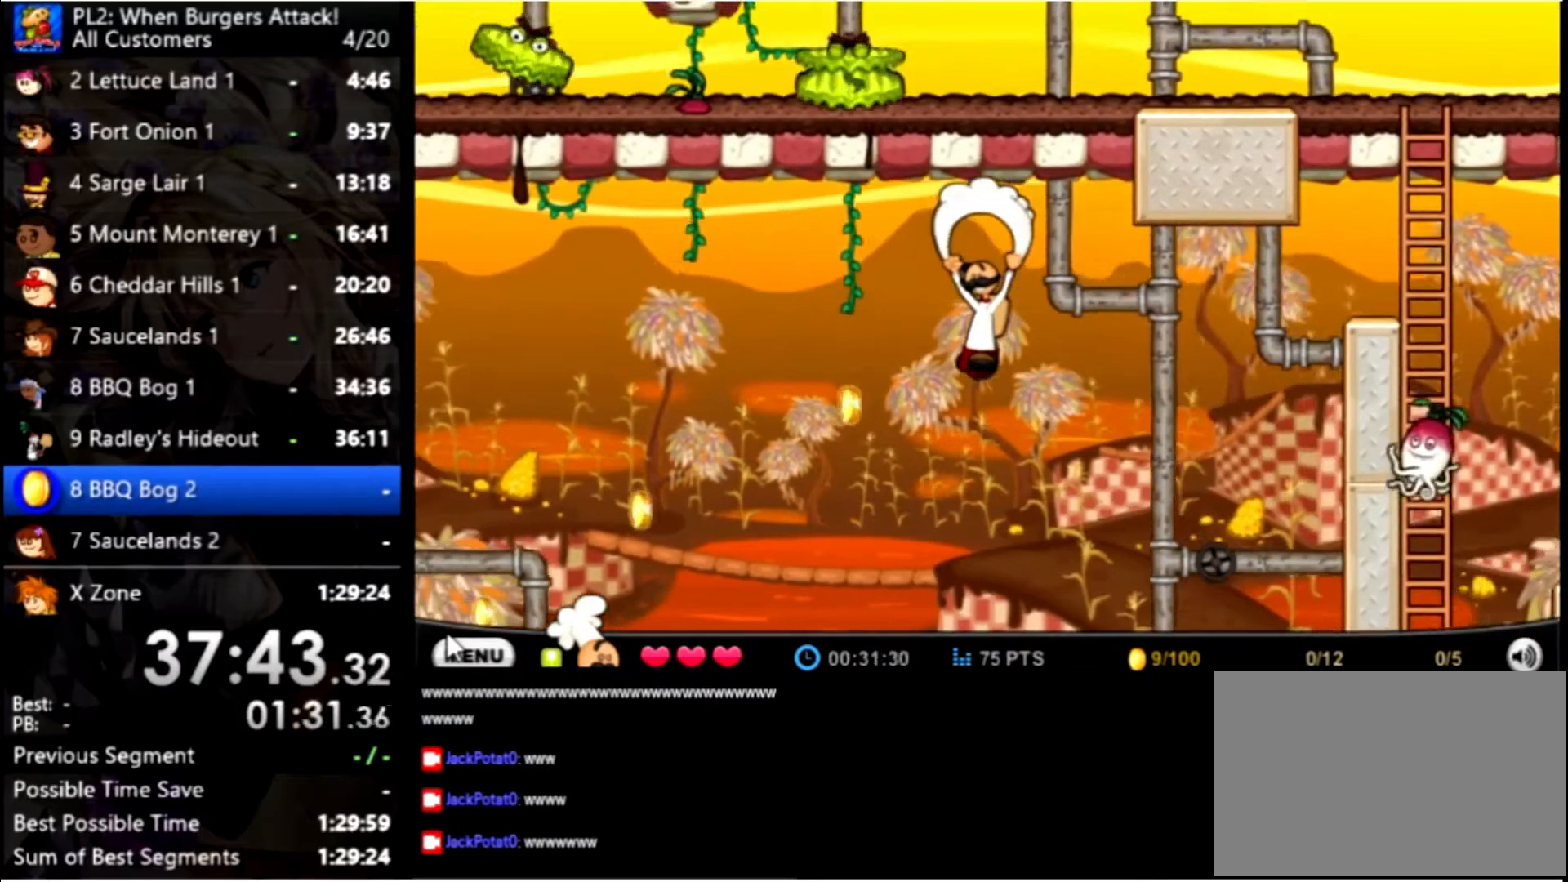
{"keys": ["right", "up"], "mouse": [], "events": [[266, "left", "up"], [500, "right", "down"]]}
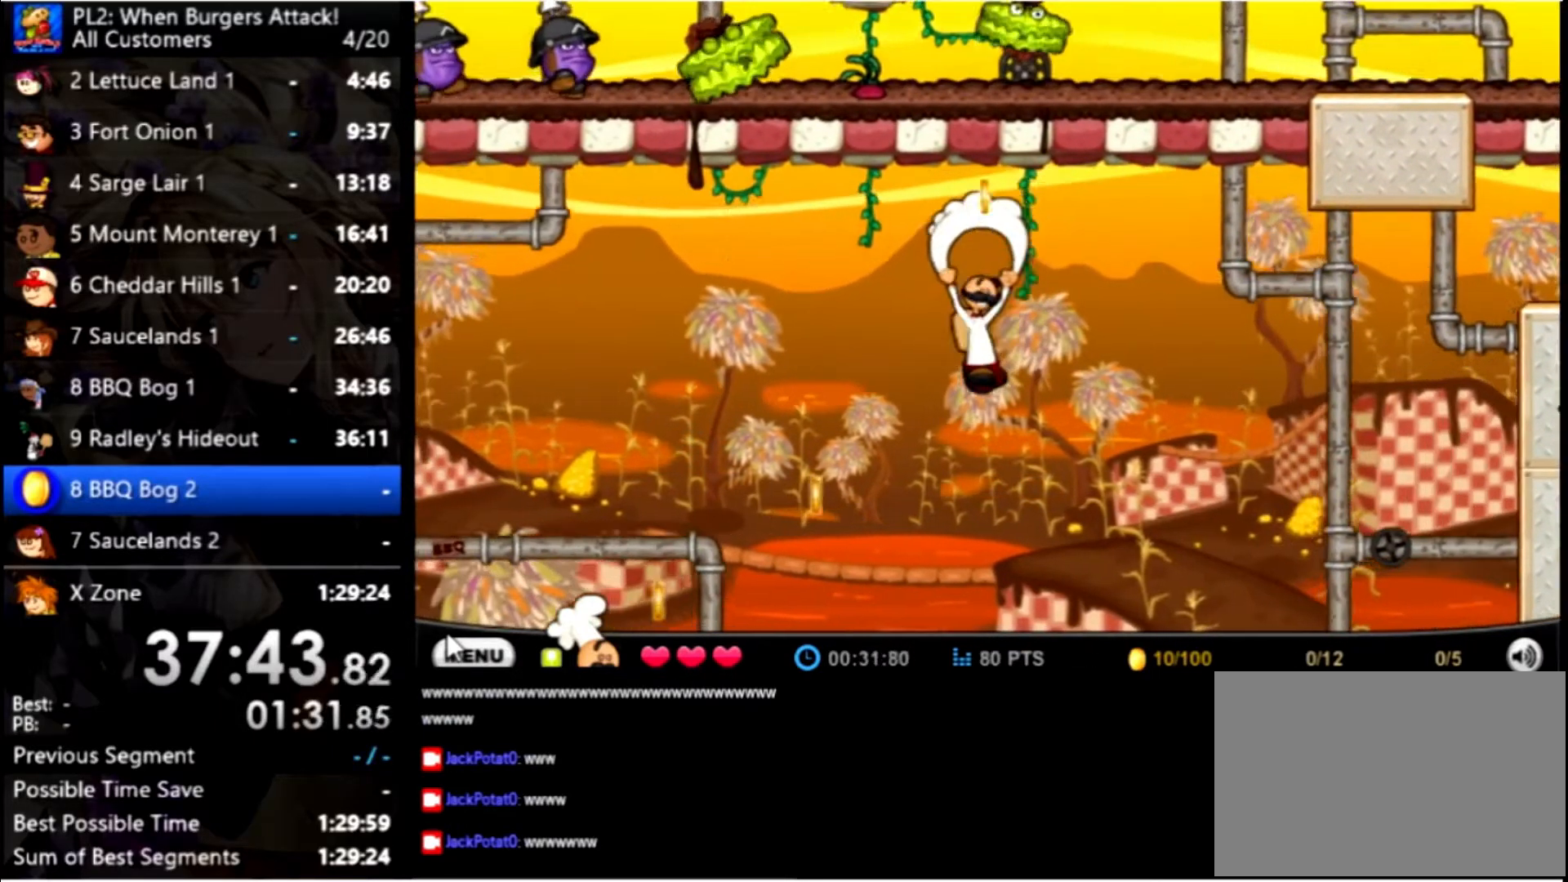
{"keys": ["up"], "mouse": [], "events": [[133, "right", "up"]]}
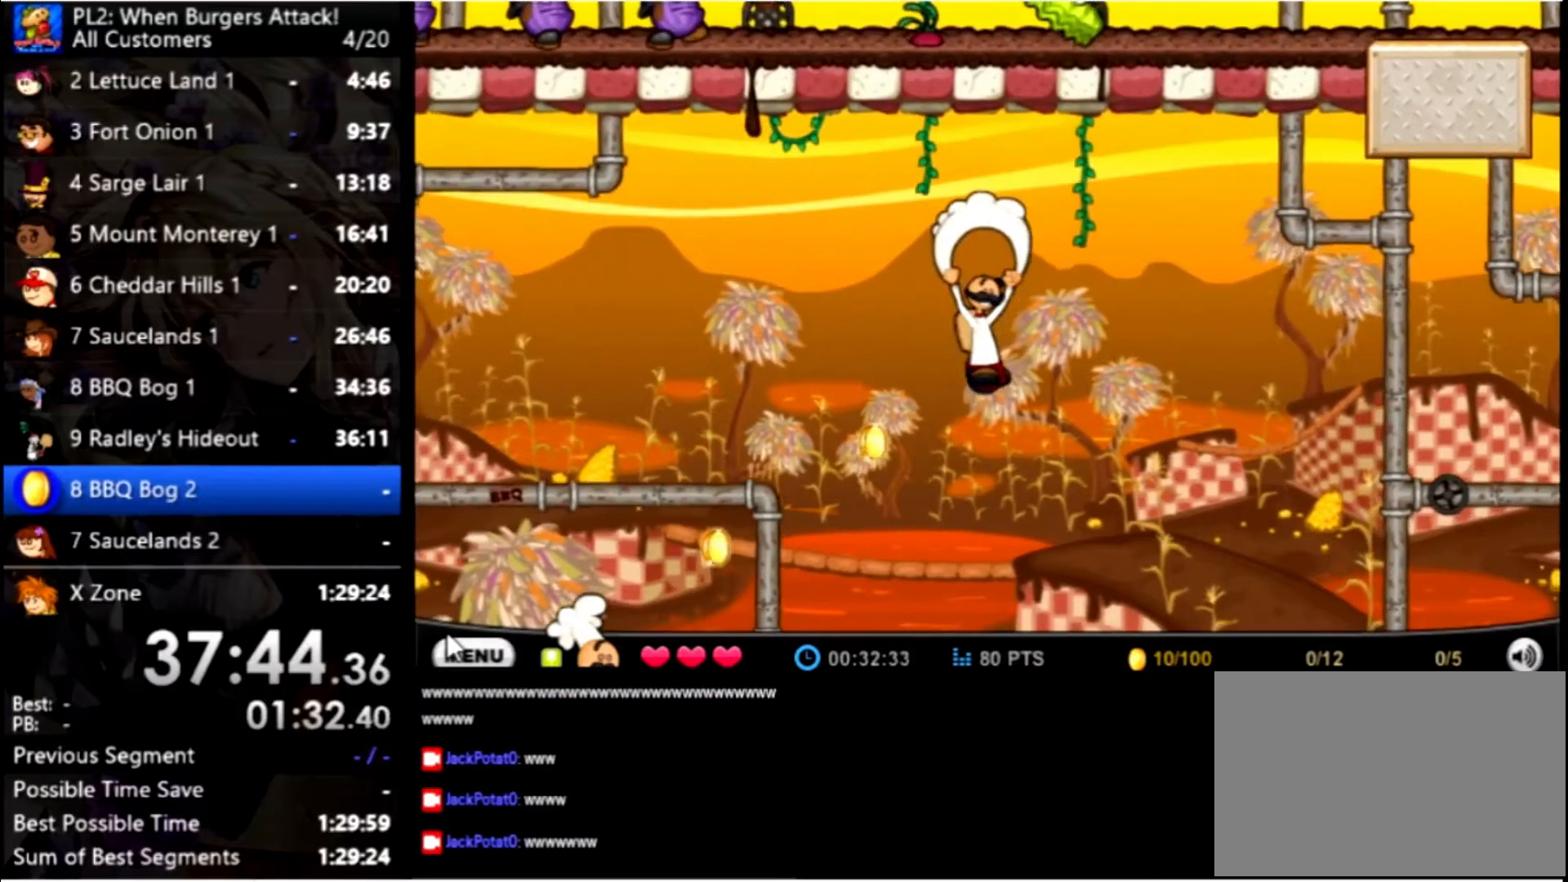
{"keys": ["up"], "mouse": [], "events": []}
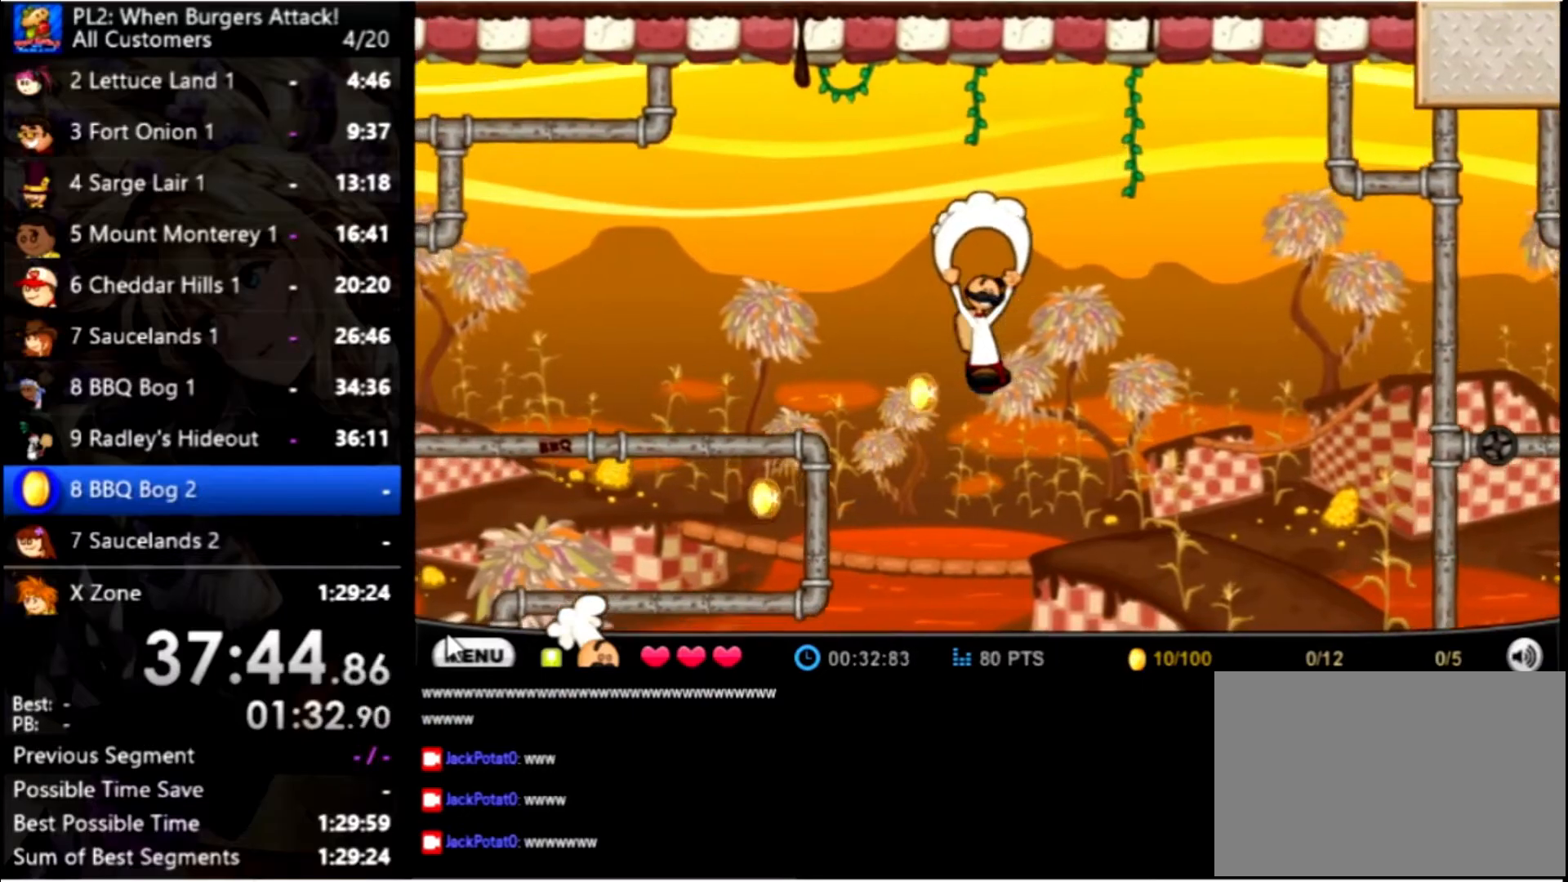
{"keys": ["up"], "mouse": [], "events": [[300, "left", "down"], [400, "left", "up"]]}
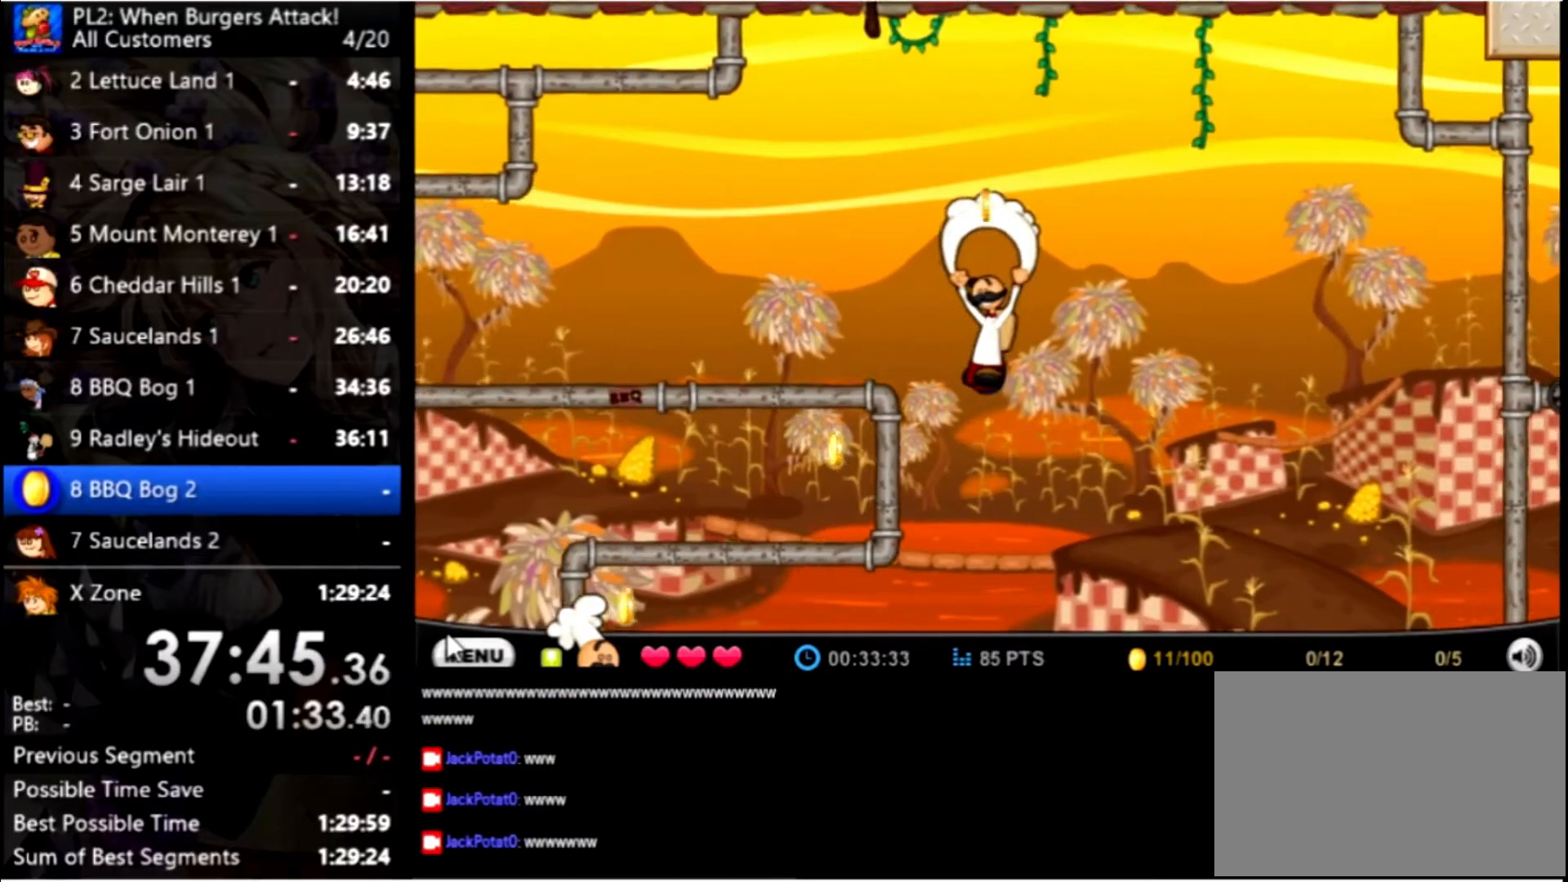
{"keys": ["left", "up"], "mouse": [], "events": [[500, "left", "down"]]}
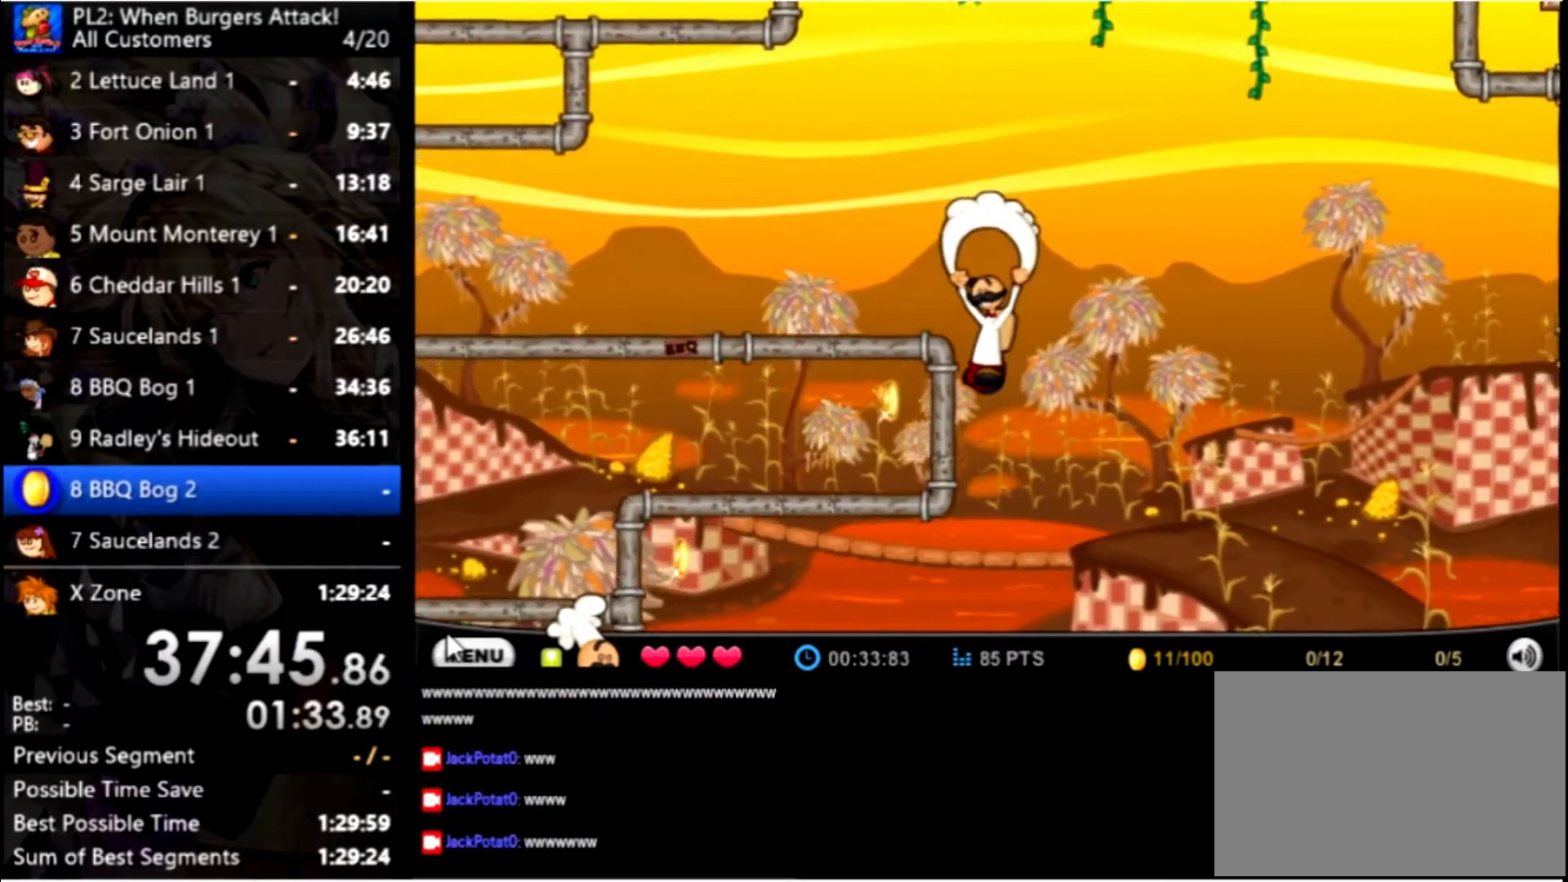
{"keys": ["up"], "mouse": [], "events": [[200, "left", "up"]]}
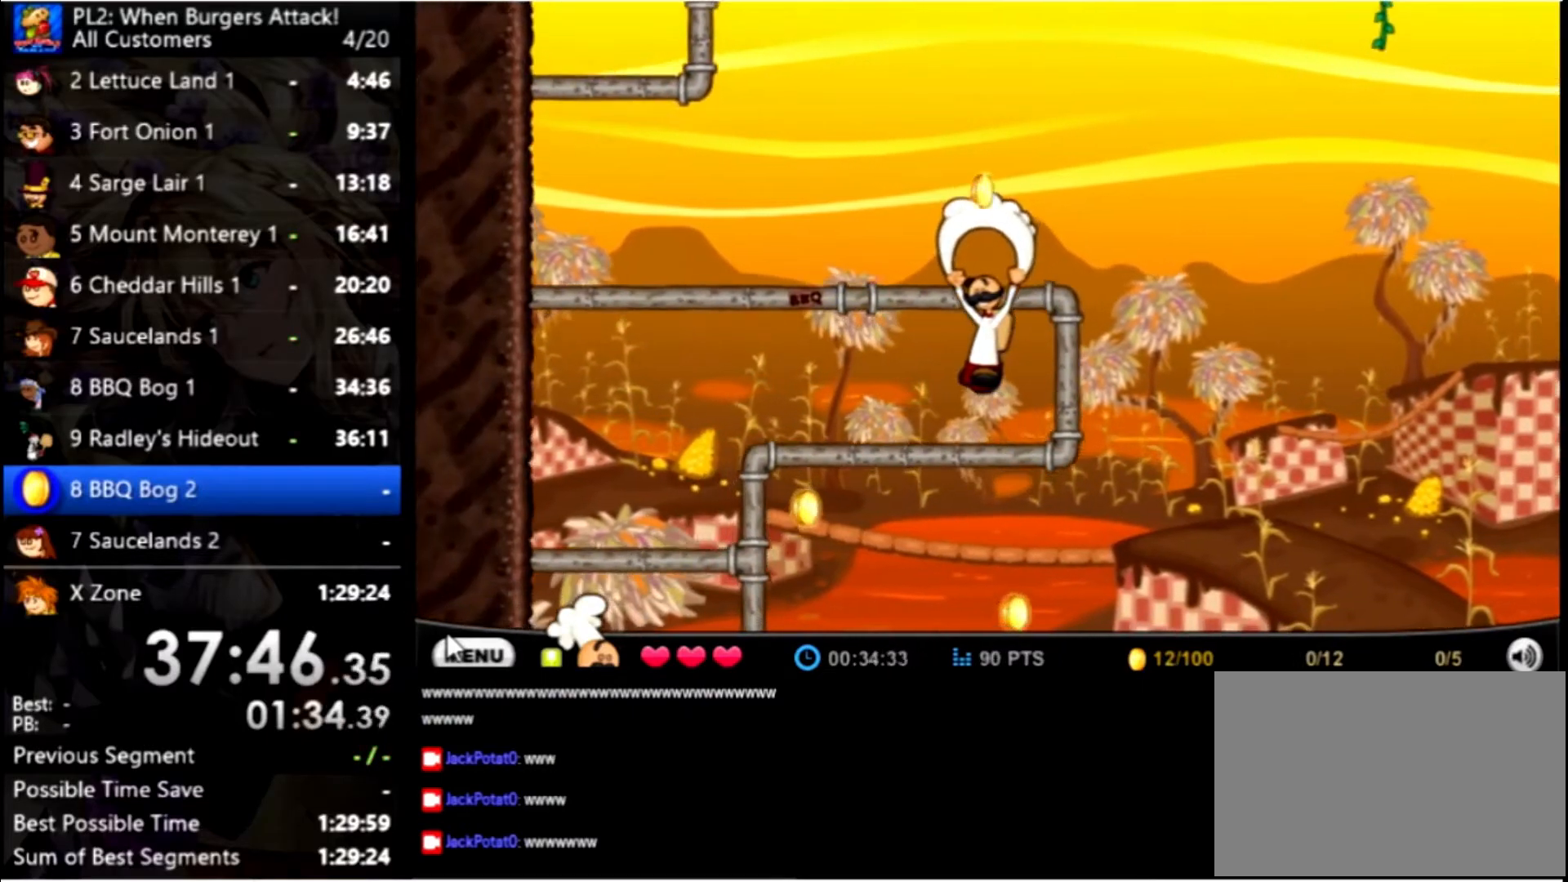
{"keys": ["up"], "mouse": [], "events": []}
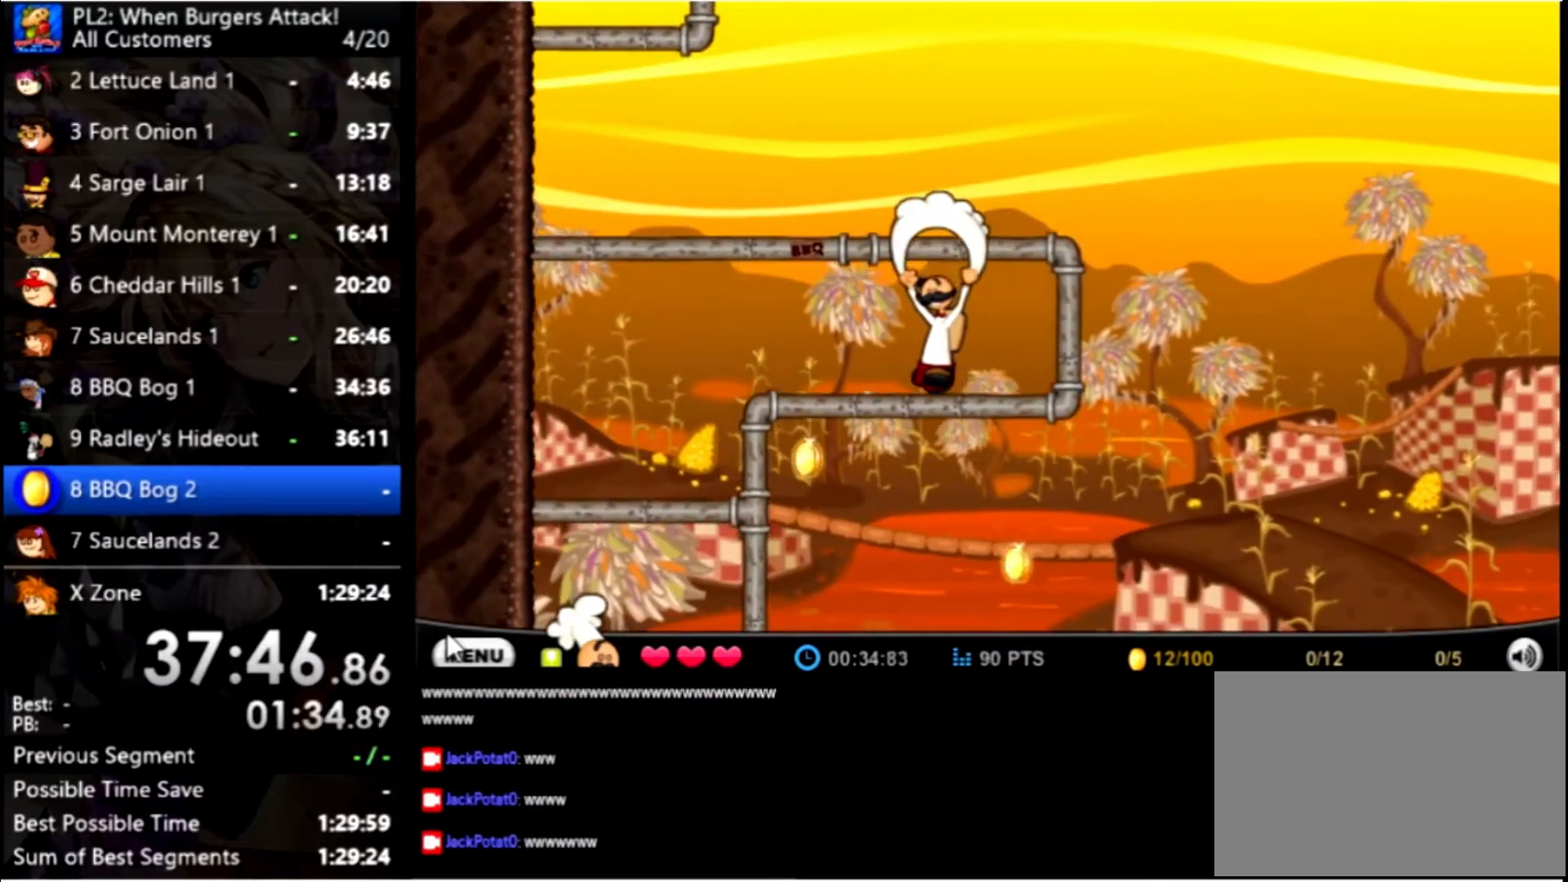
{"keys": ["up"], "mouse": [], "events": []}
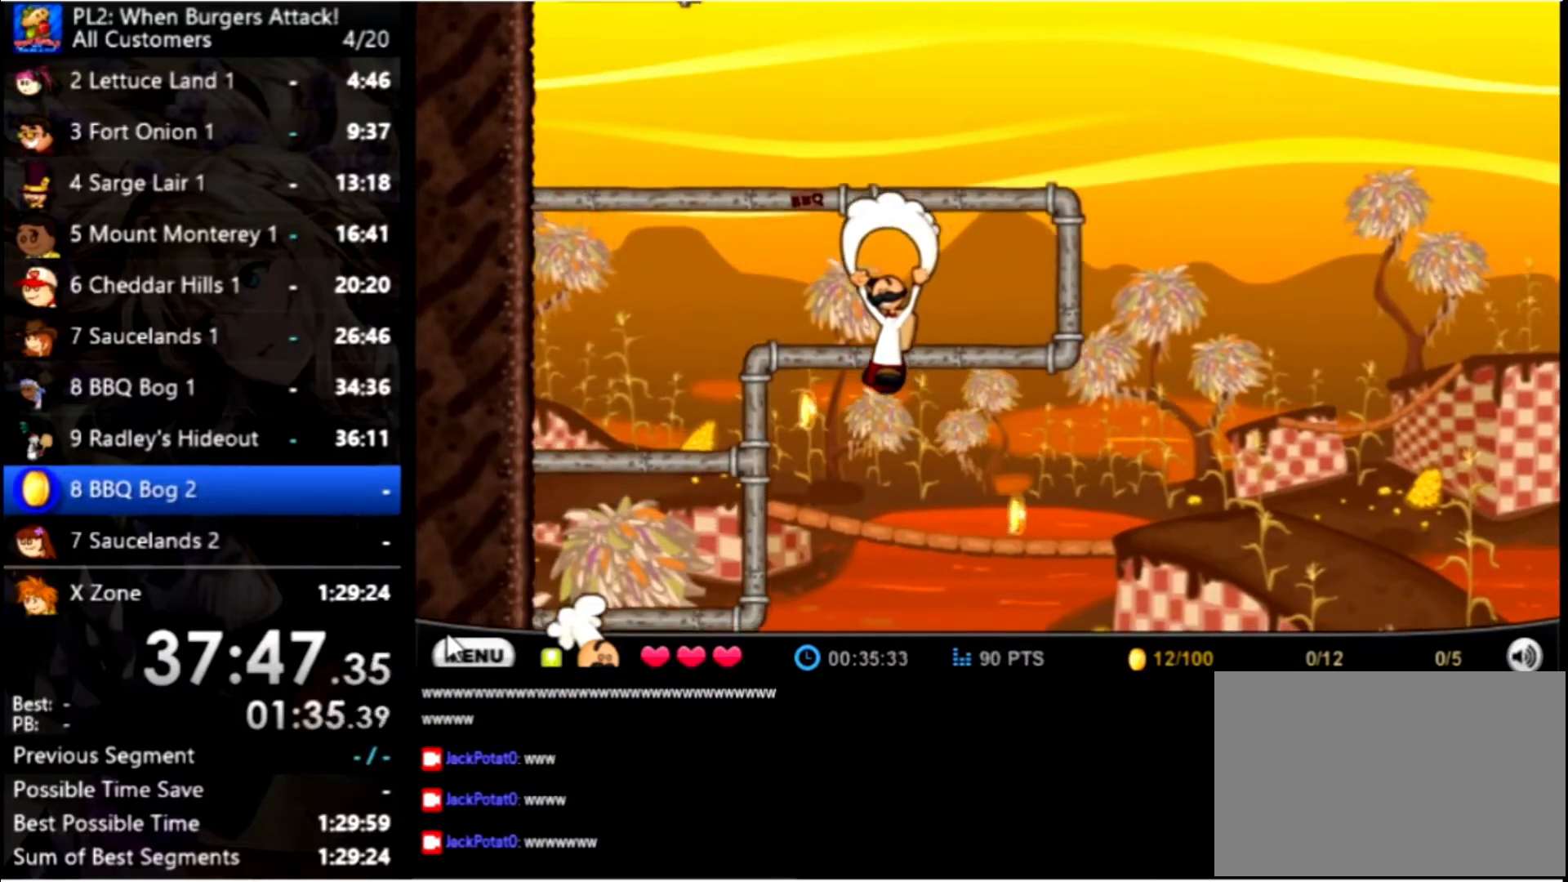
{"keys": ["right", "up"], "mouse": [], "events": [[100, "left", "down"], [233, "left", "up"], [500, "right", "down"]]}
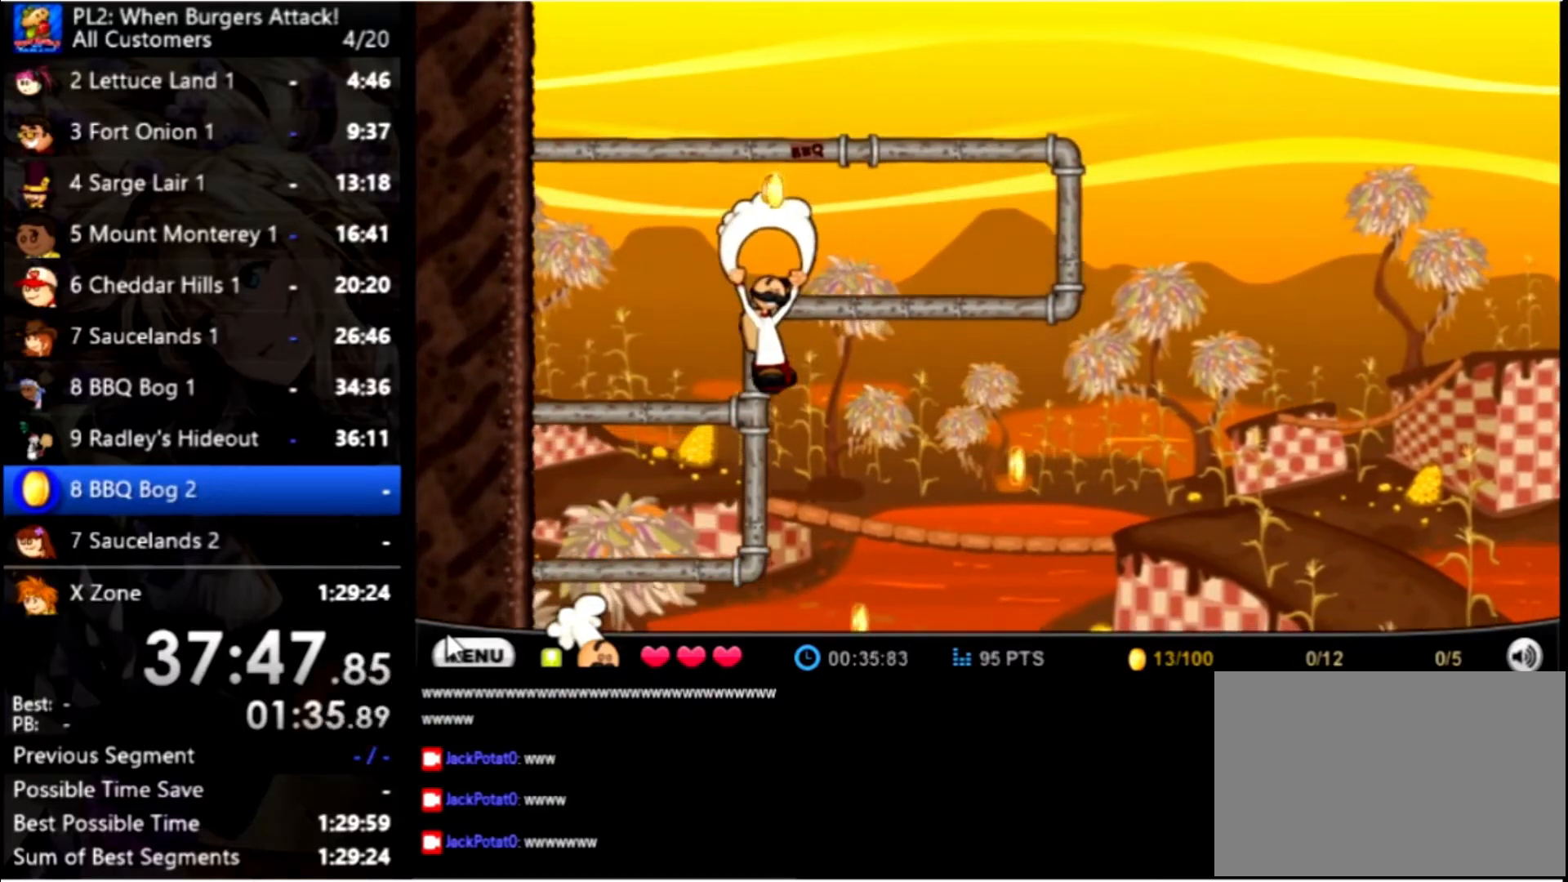
{"keys": ["right", "up"], "mouse": [], "events": [[166, "right", "up"], [366, "right", "down"]]}
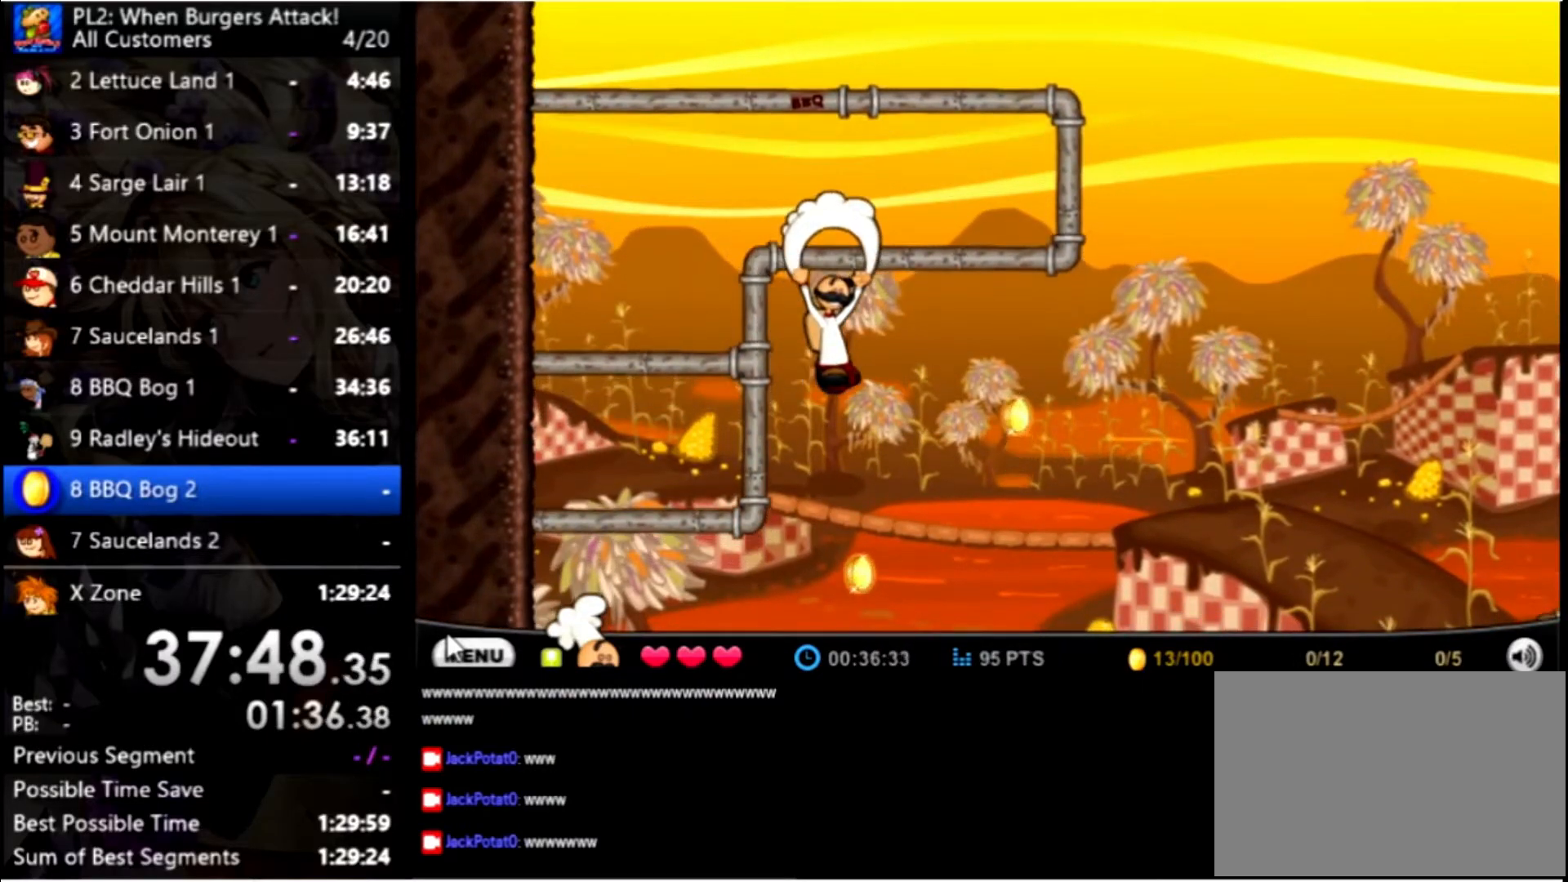
{"keys": ["up"], "mouse": [], "events": [[33, "right", "up"], [333, "right", "down"], [500, "right", "up"]]}
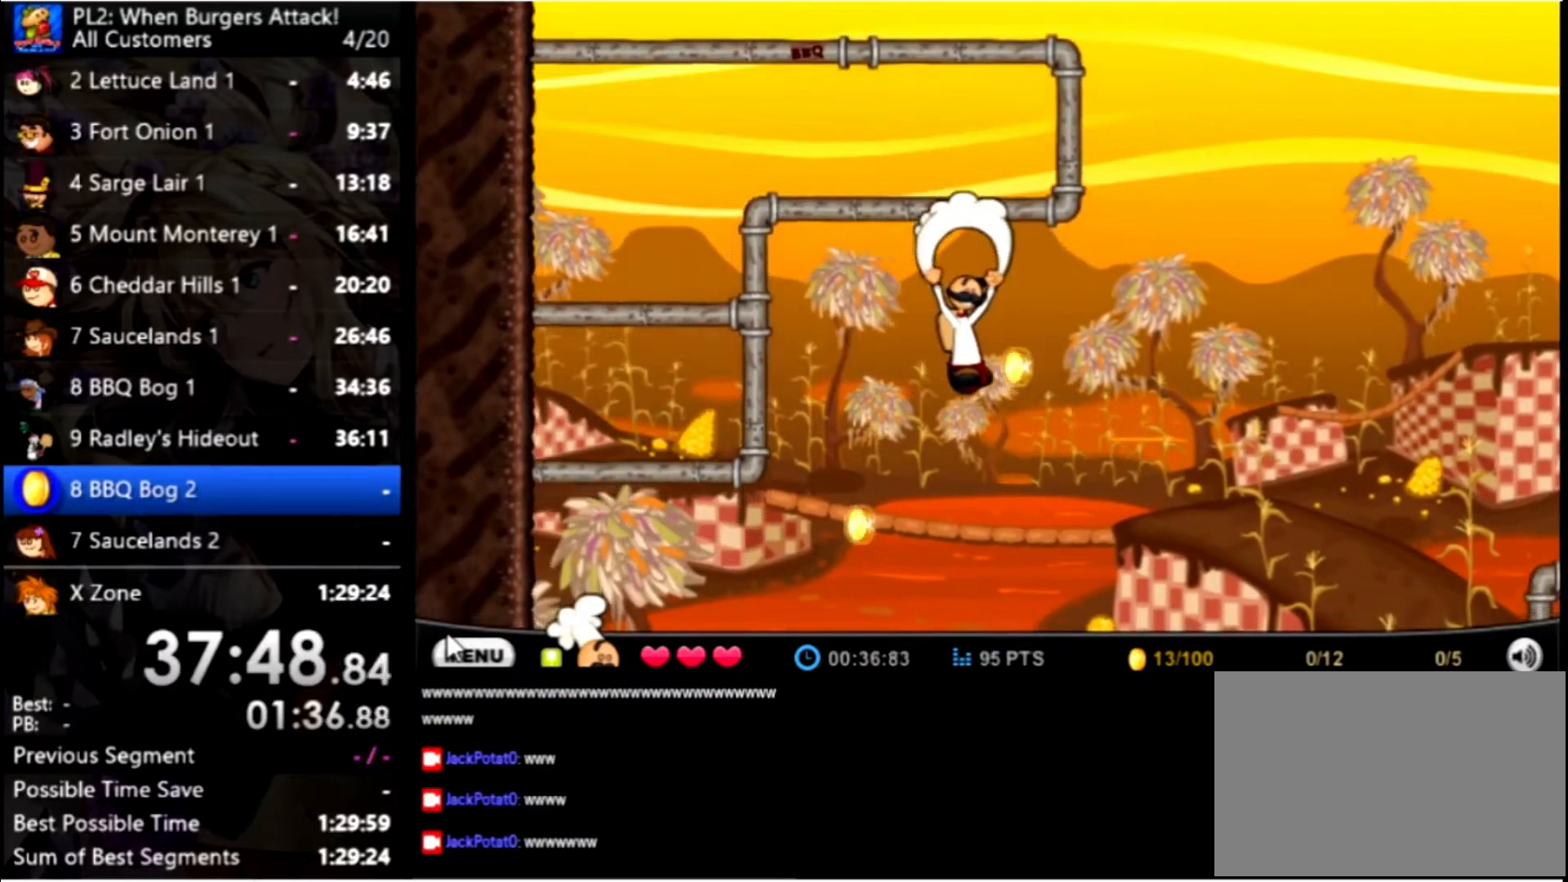
{"keys": ["up"], "mouse": [], "events": [[300, "left", "down"], [466, "left", "up"]]}
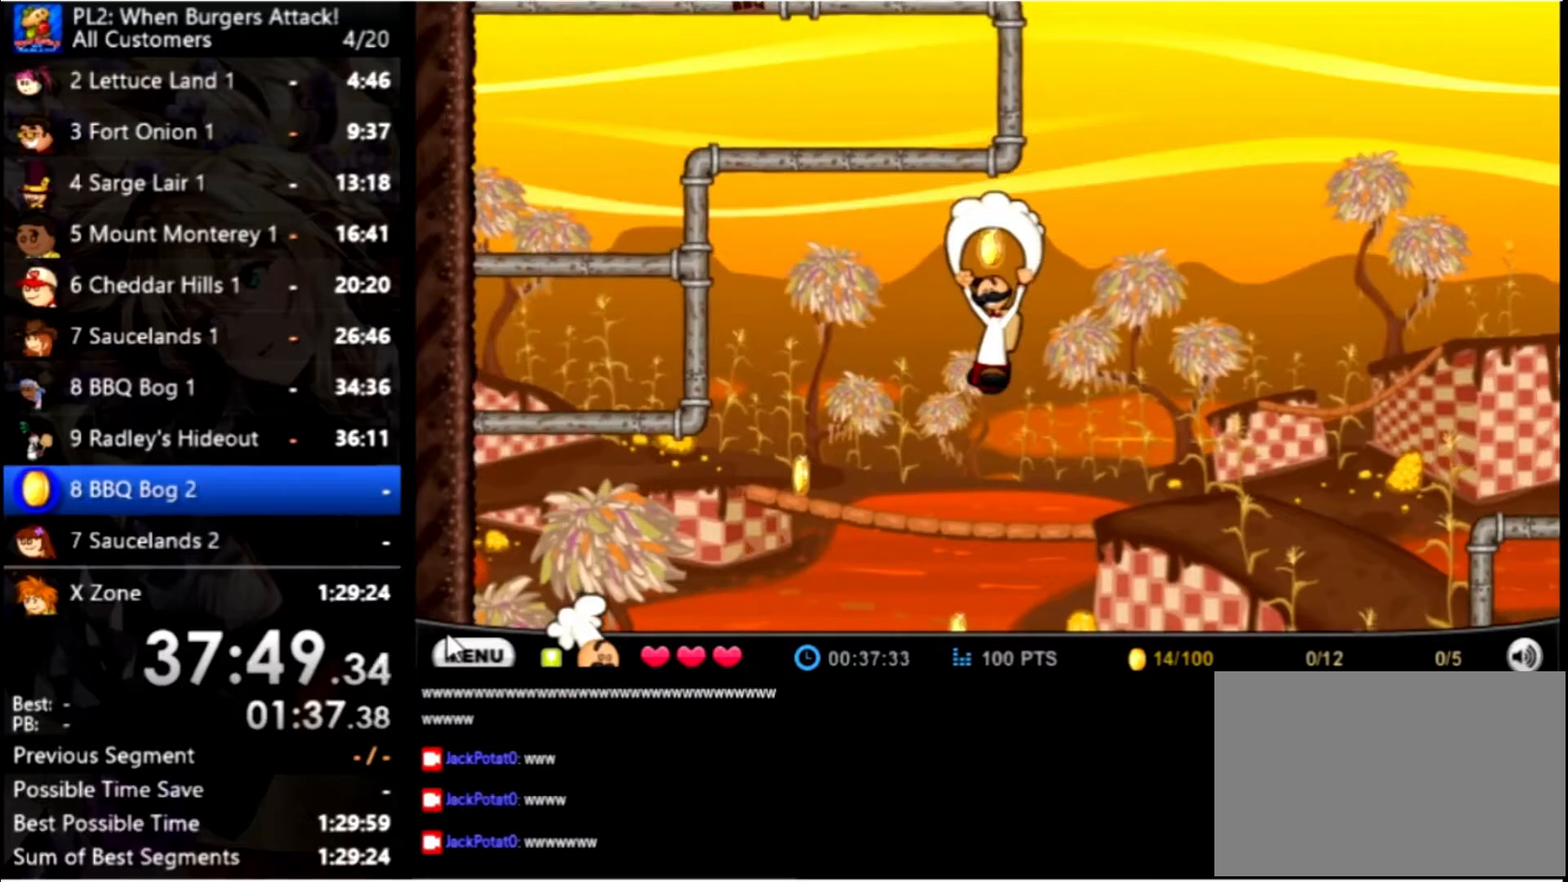
{"keys": ["up"], "mouse": [], "events": [[134, "left", "down"], [200, "left", "up"], [400, "left", "down"], [500, "left", "up"]]}
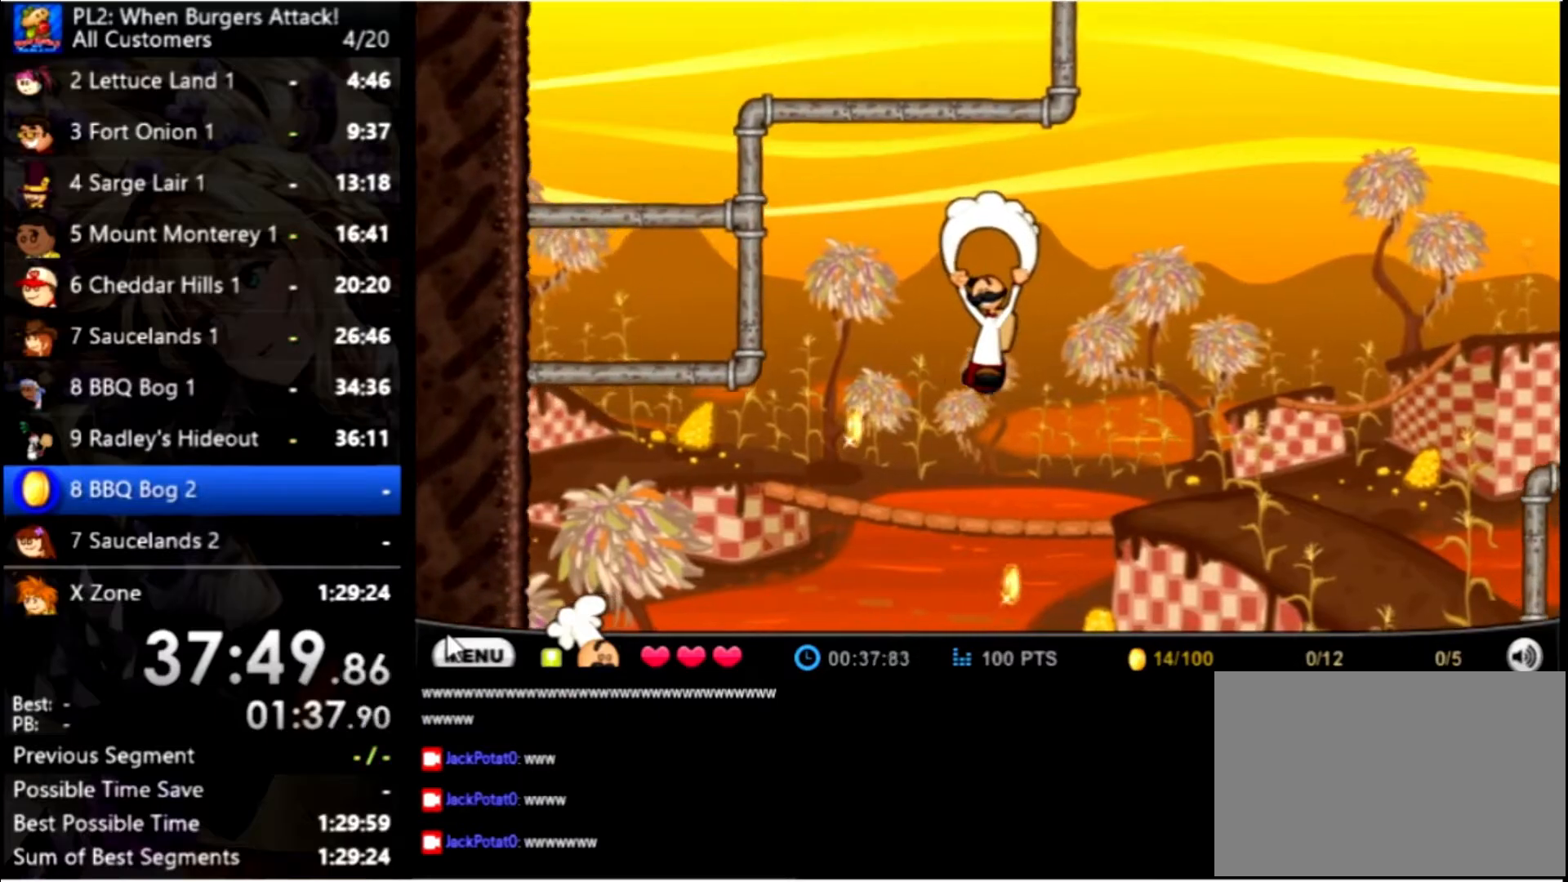
{"keys": ["left", "up"], "mouse": [], "events": [[267, "left", "down"], [367, "left", "up"], [500, "left", "down"]]}
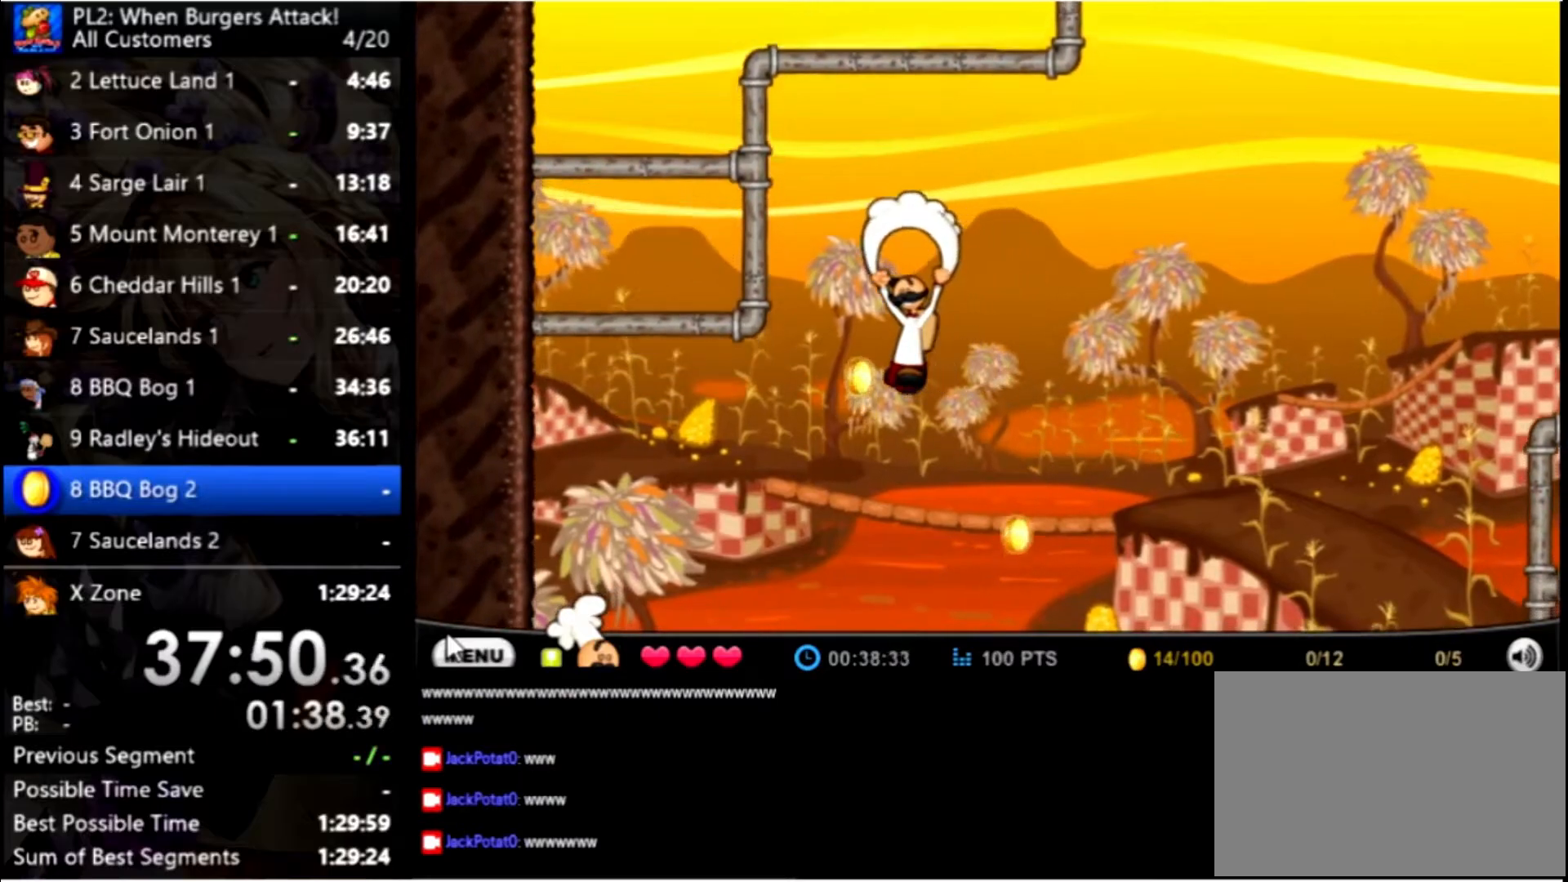
{"keys": ["up"], "mouse": [], "events": [[167, "left", "up"], [334, "right", "down"], [434, "right", "up"]]}
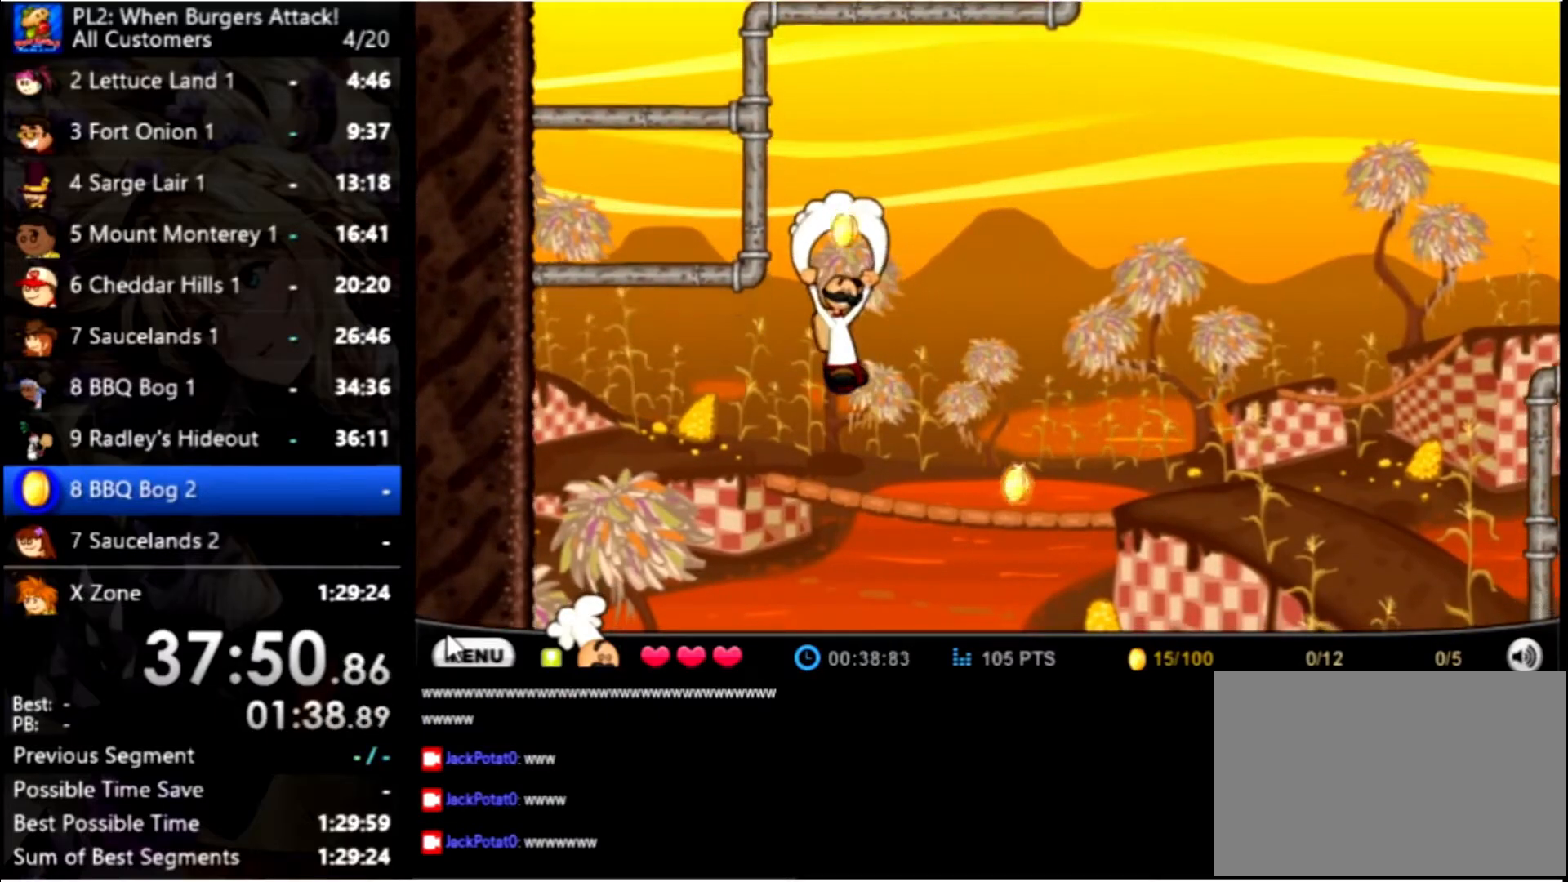
{"keys": ["up"], "mouse": [], "events": [[167, "right", "down"], [267, "right", "up"]]}
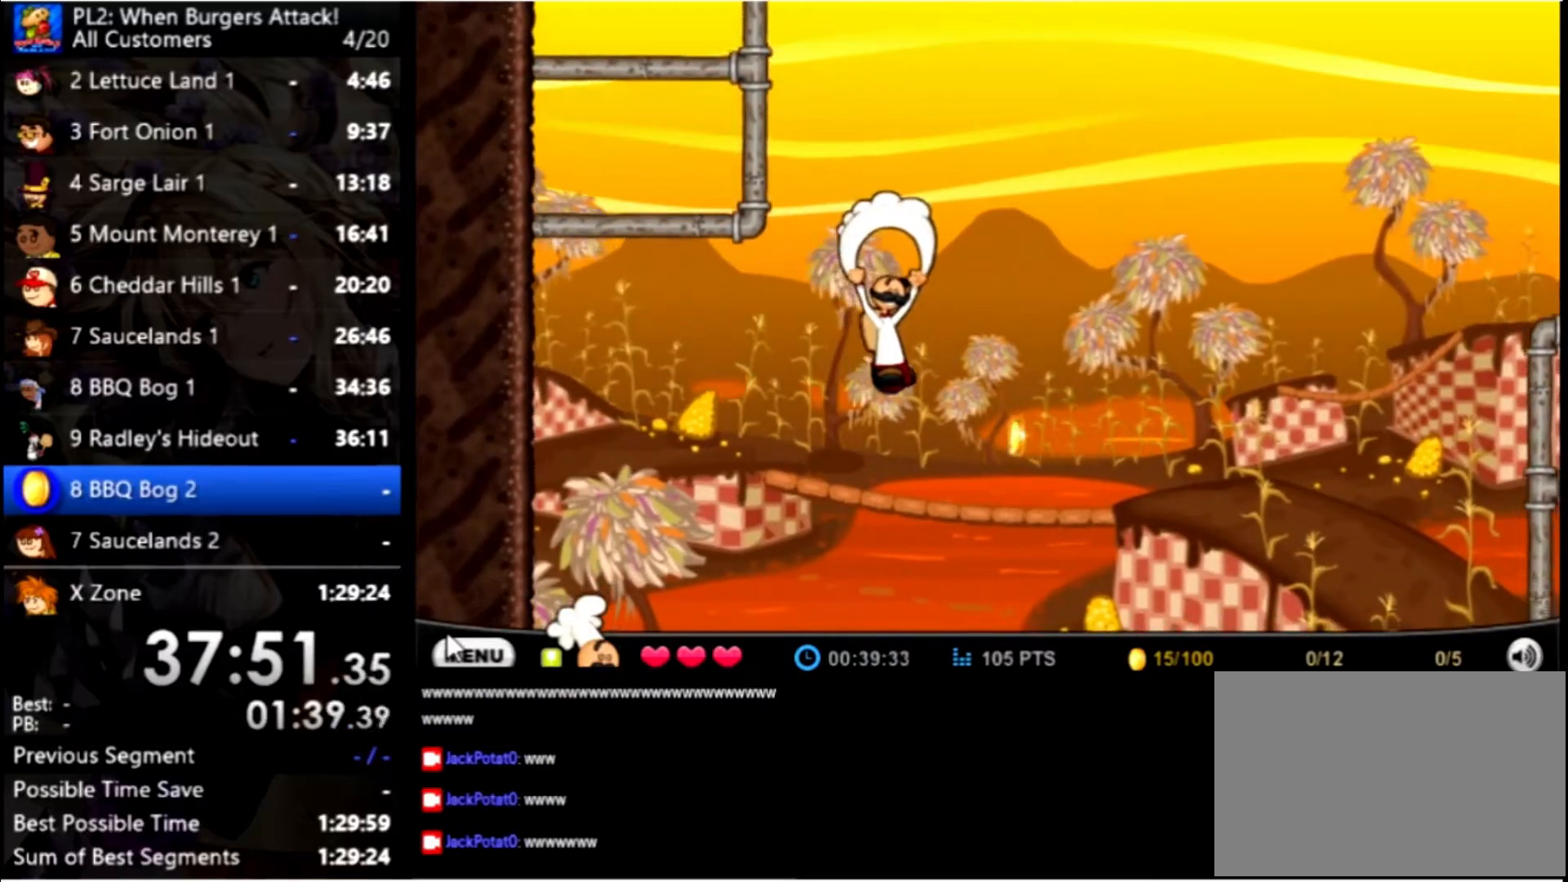
{"keys": ["up"], "mouse": [], "events": []}
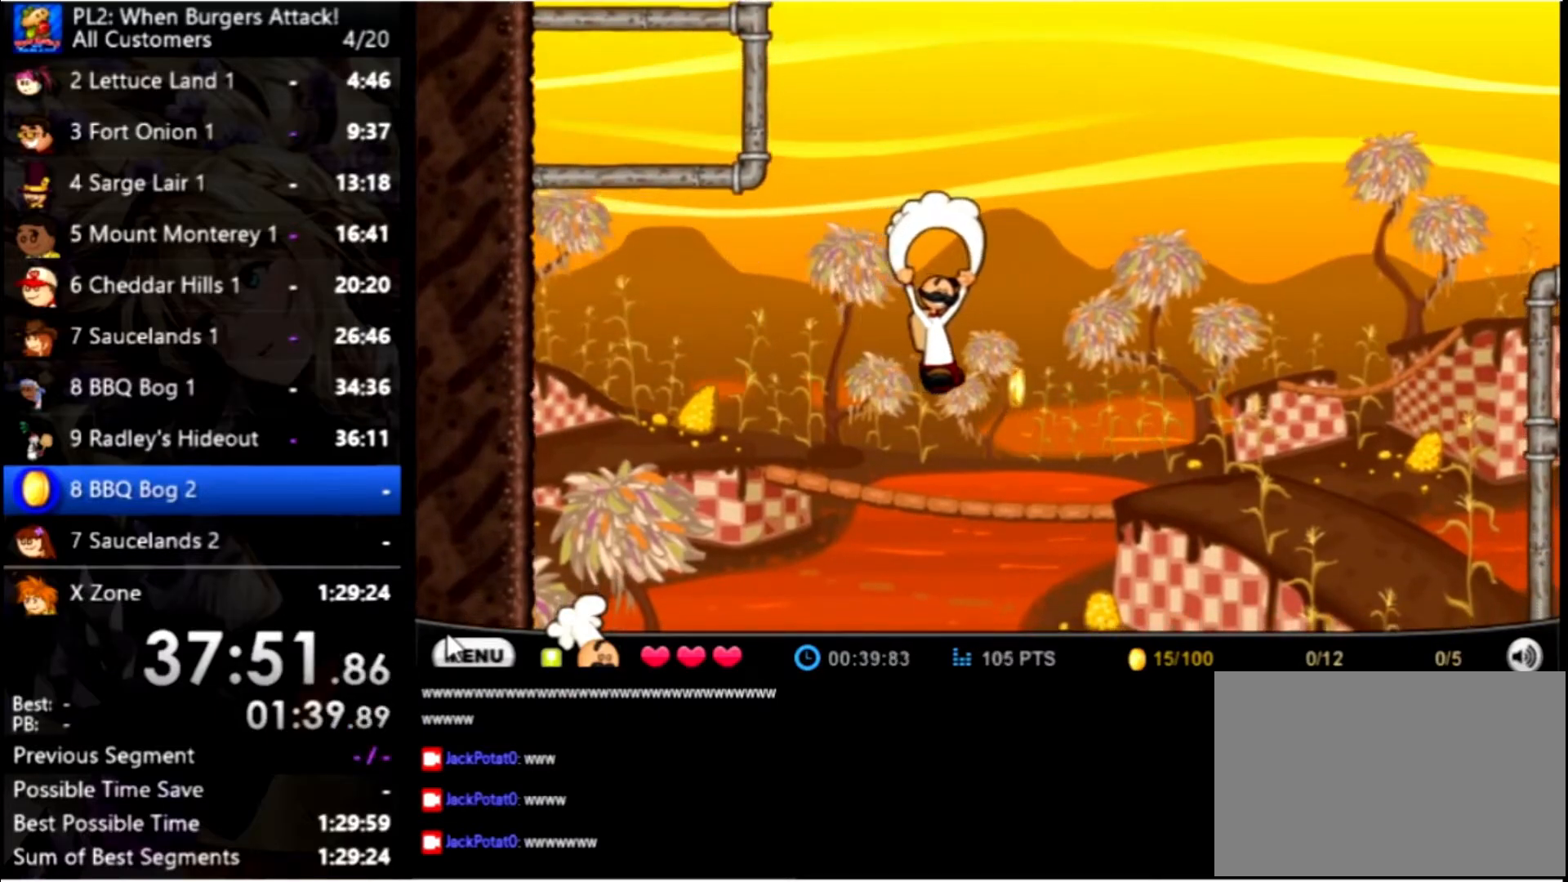
{"keys": ["right", "up"], "mouse": [], "events": [[67, "right", "down"]]}
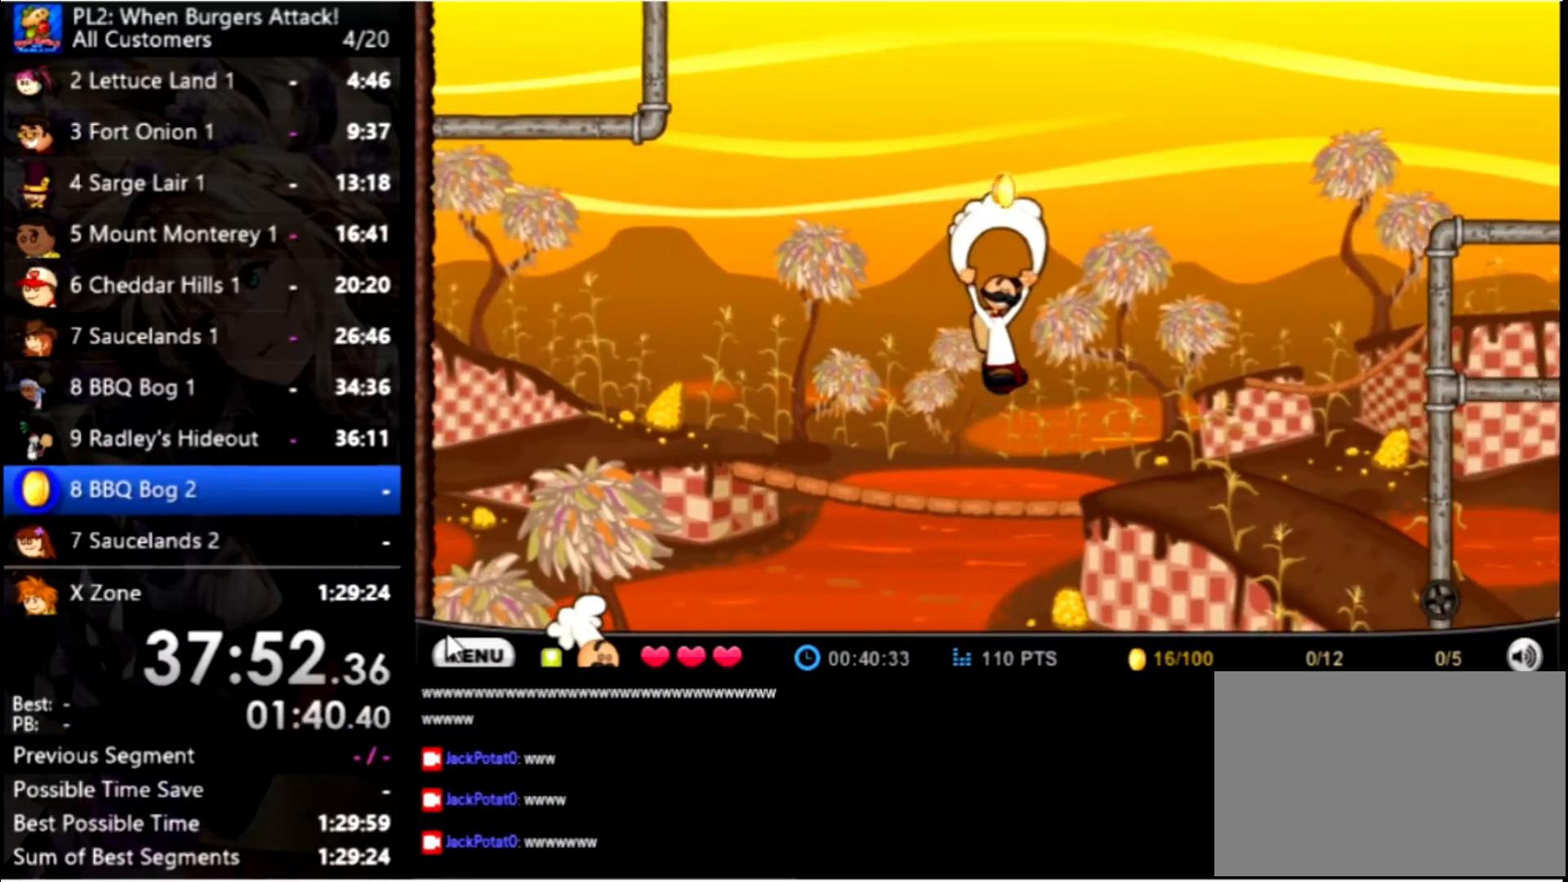
{"keys": ["right", "up"], "mouse": [], "events": []}
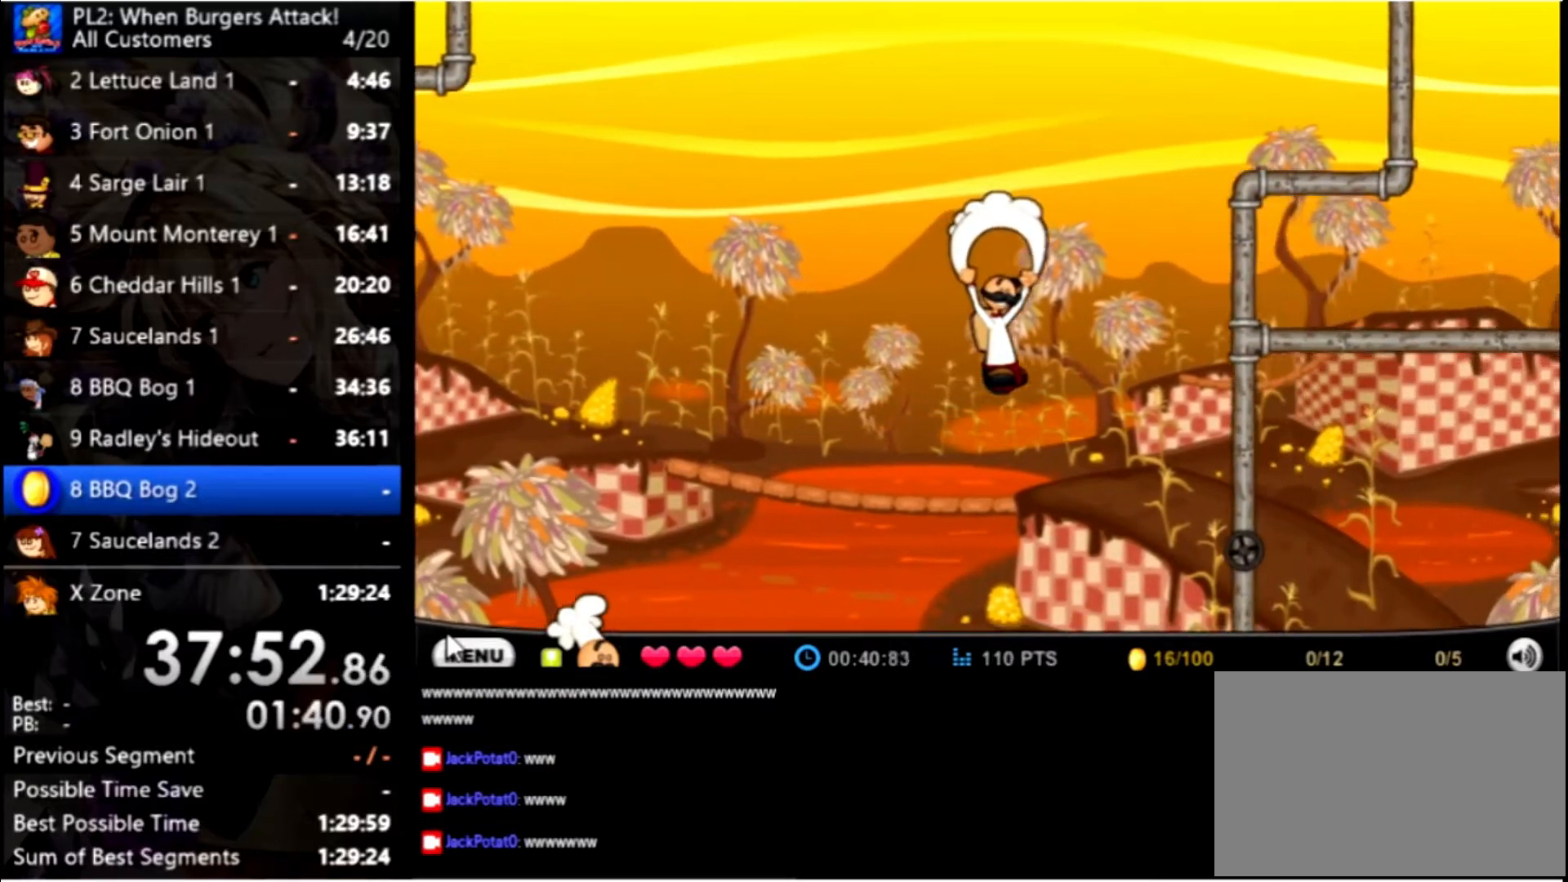
{"keys": ["right", "up"], "mouse": [], "events": []}
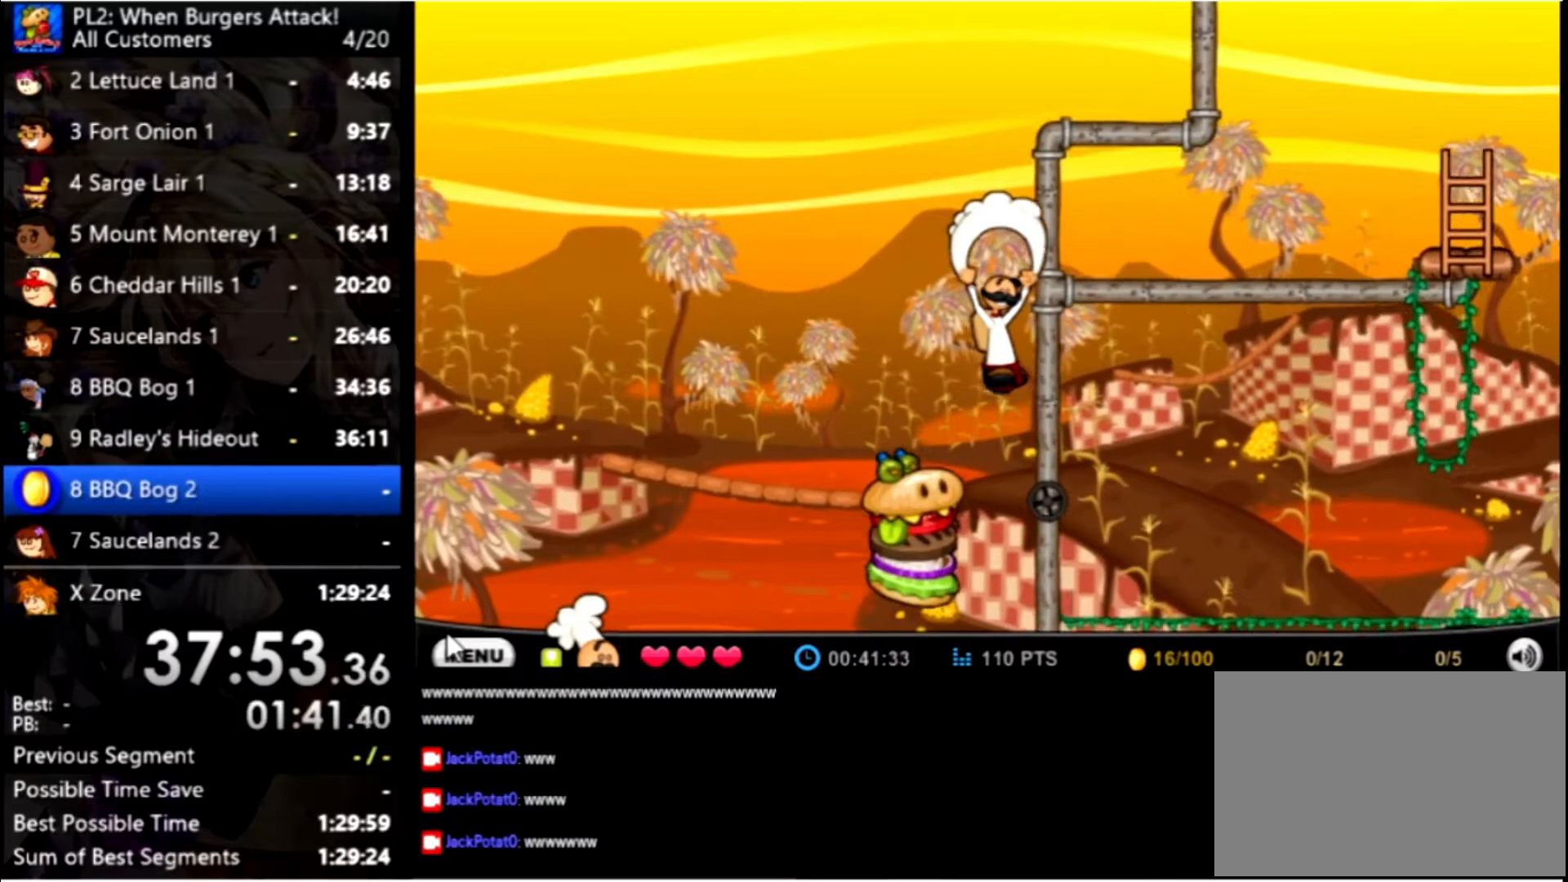
{"keys": ["right", "up"], "mouse": [], "events": []}
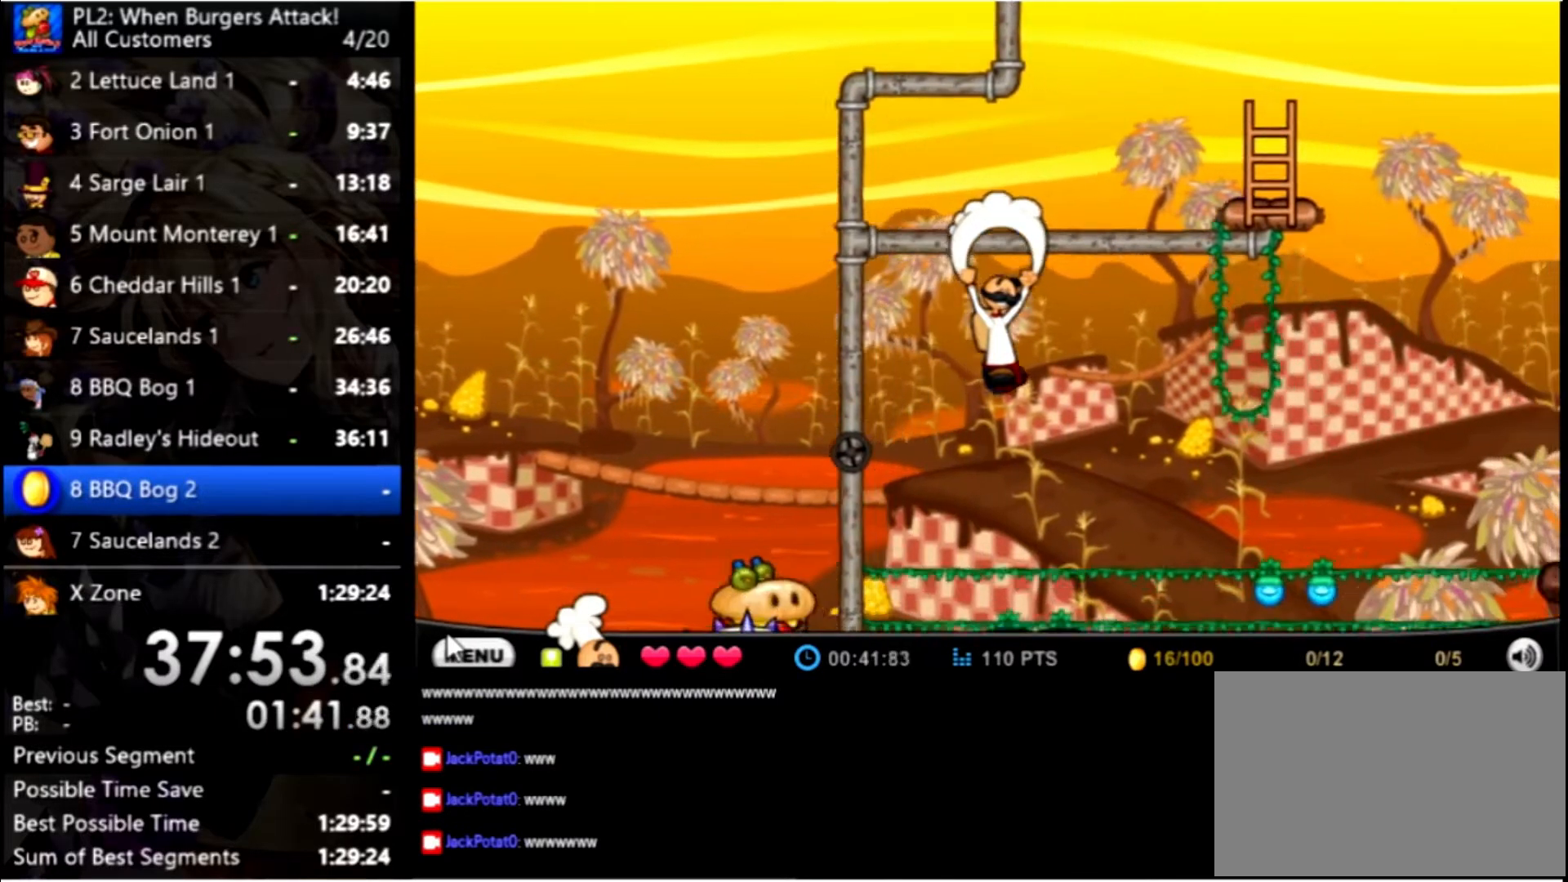
{"keys": ["right", "up"], "mouse": [], "events": []}
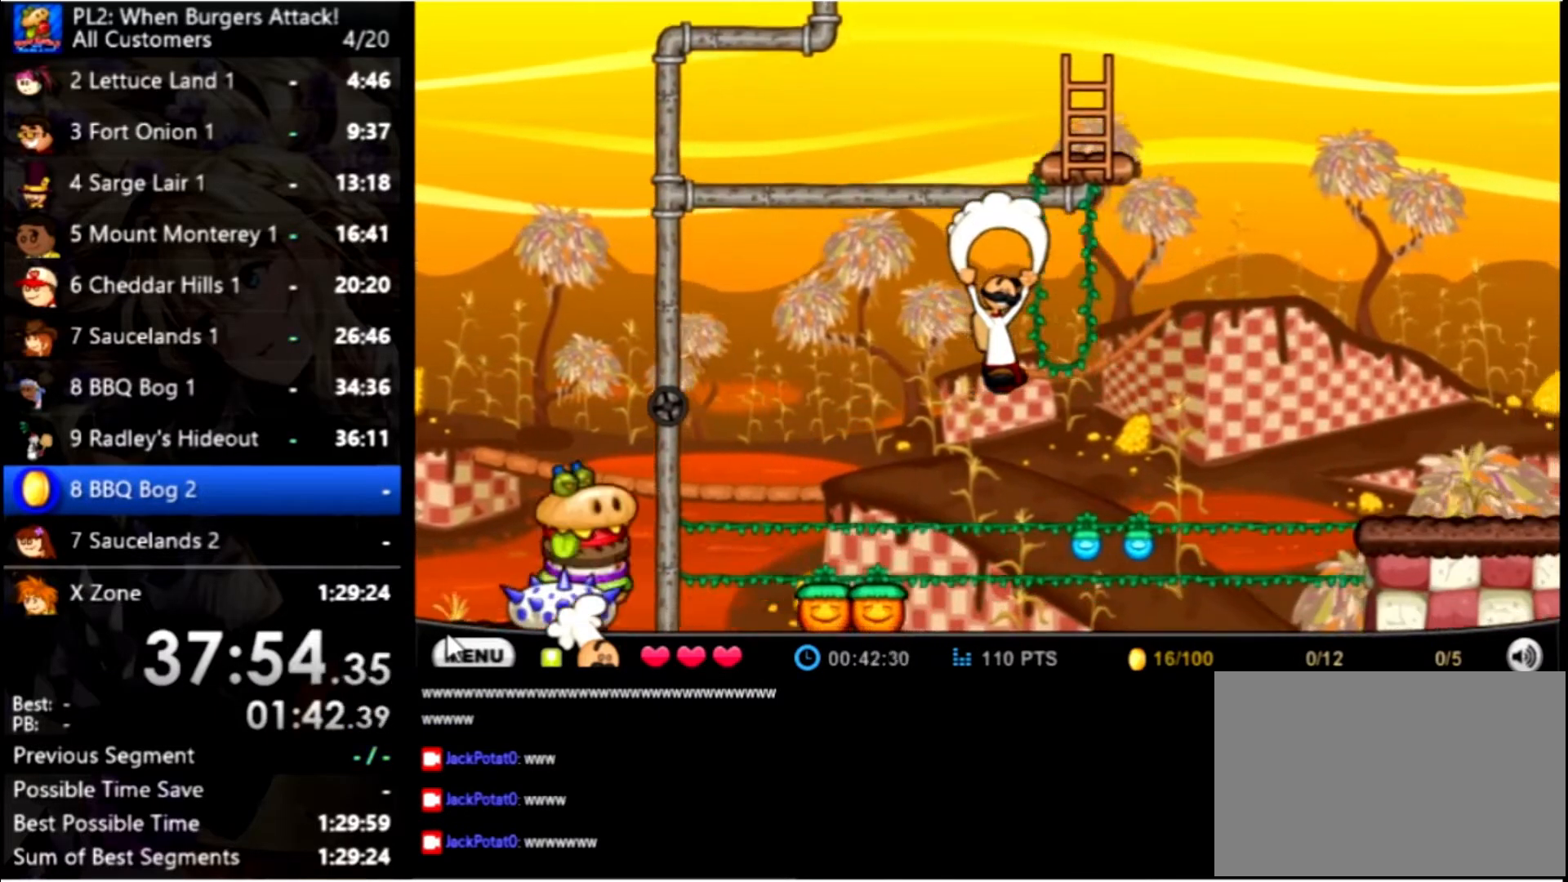
{"keys": ["right", "up"], "mouse": [], "events": []}
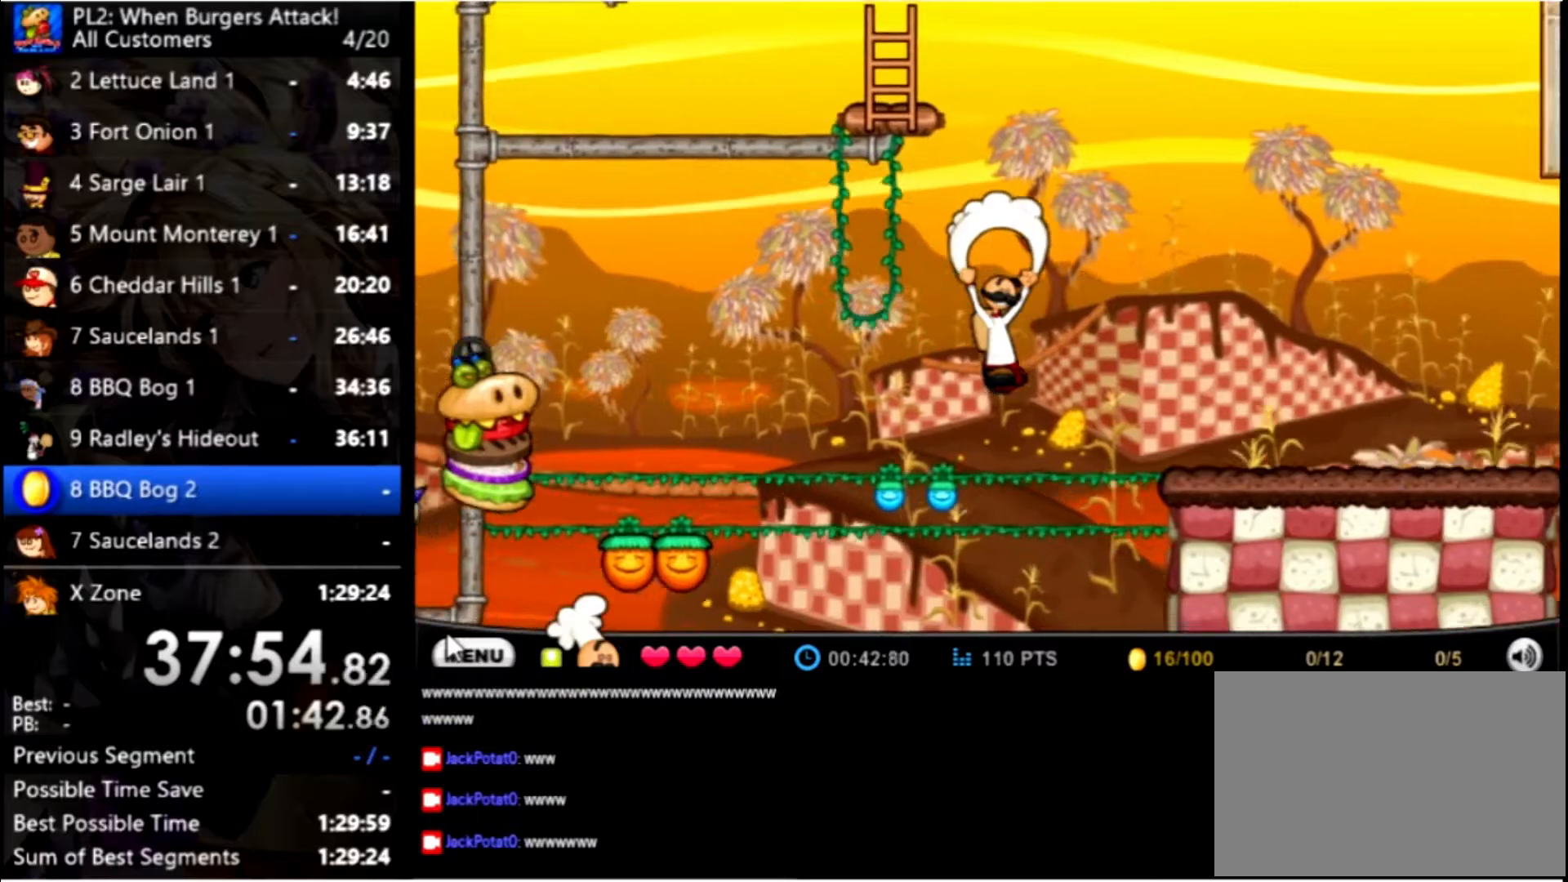
{"keys": ["right"], "mouse": [], "events": [[466, "up", "up"]]}
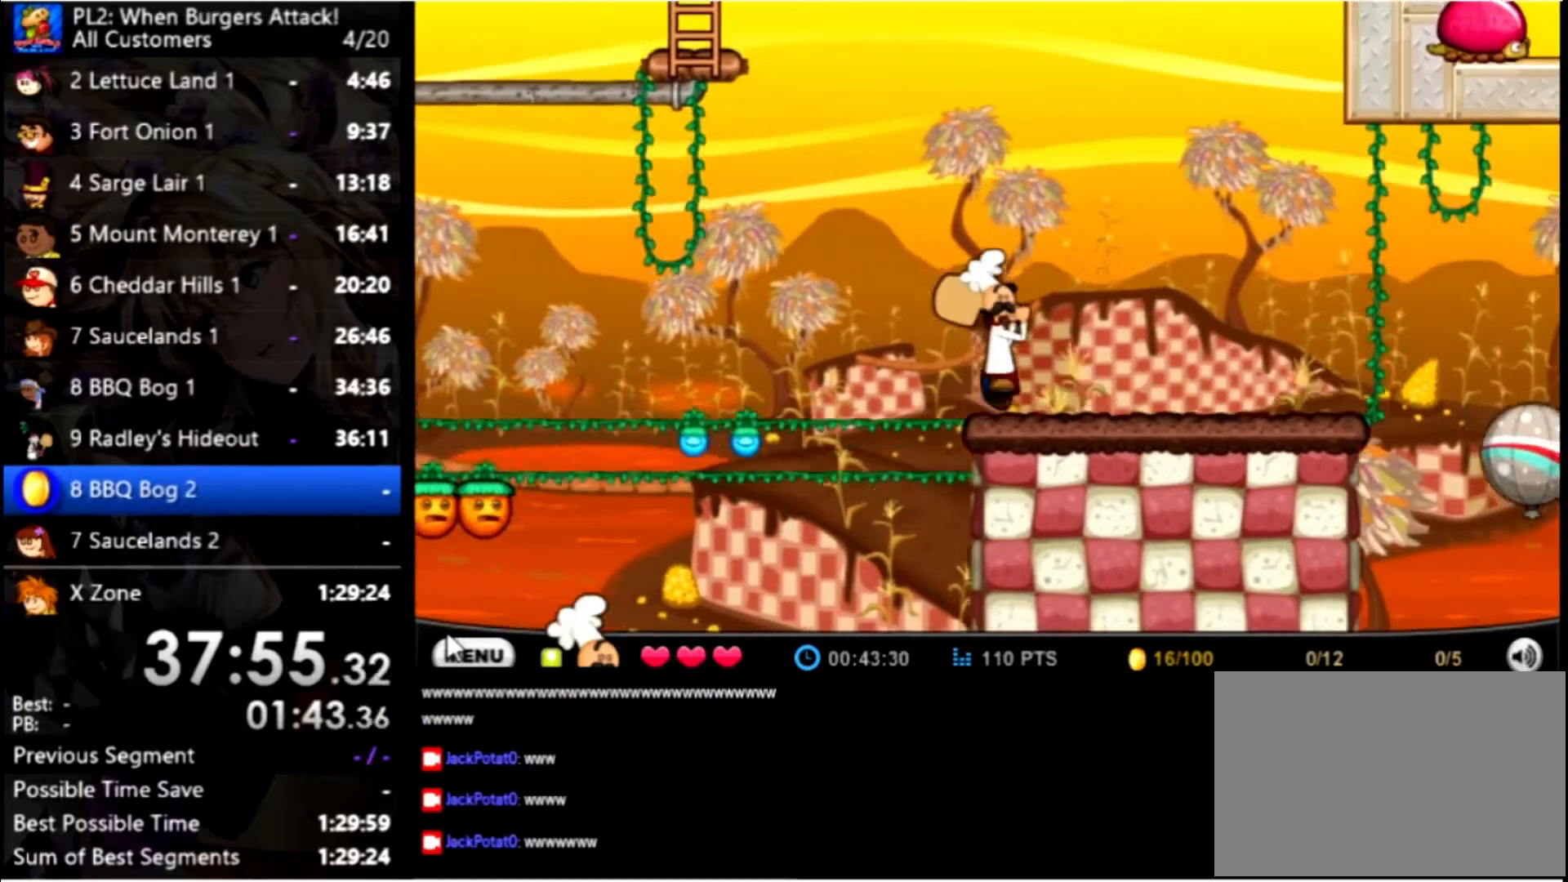
{"keys": ["right"], "mouse": [], "events": []}